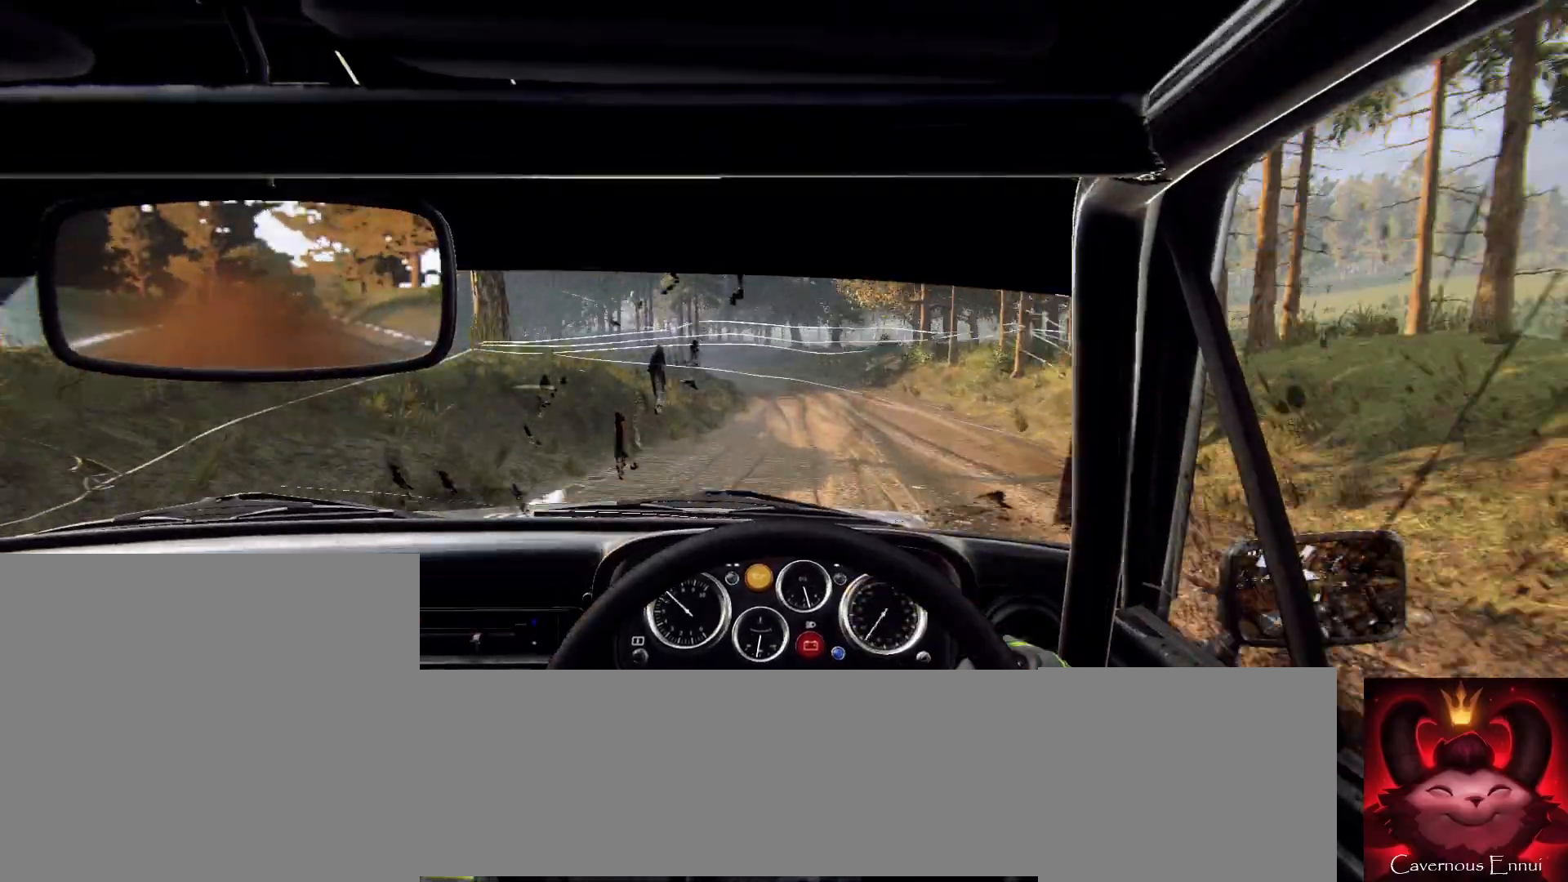
Gameplay with a controller (Xbox layout); each line is a JSON object with the inputs held at the frame after it. "events" lists button and stick changes between this image and that frame as [ms after this image, input, new state], when the widget could be followed in between.
{"buttons": [], "left_stick": "center", "right_stick": "center", "events": [[33, "L2", "down"], [133, "L2", "up"], [233, "left_stick", "center"], [267, "right_stick", "up"], [400, "right_stick", "center"]]}
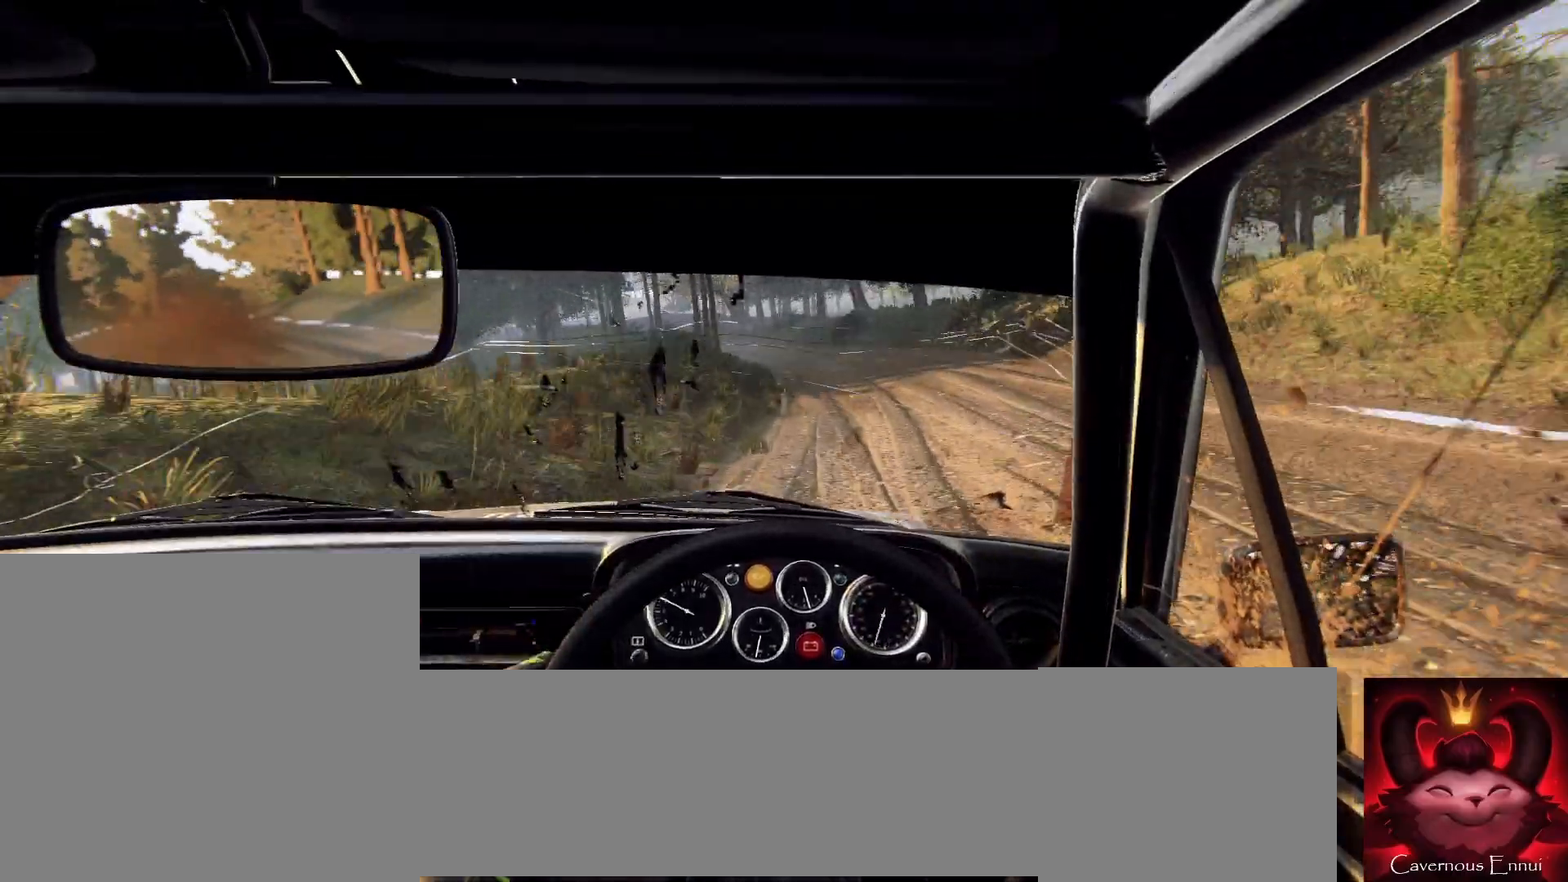
{"buttons": ["L2"], "left_stick": "left", "right_stick": "center", "events": [[33, "L2", "down"], [133, "left_stick", "left"], [167, "L2", "up"], [267, "L2", "down"], [367, "L2", "up"], [433, "L2", "down"]]}
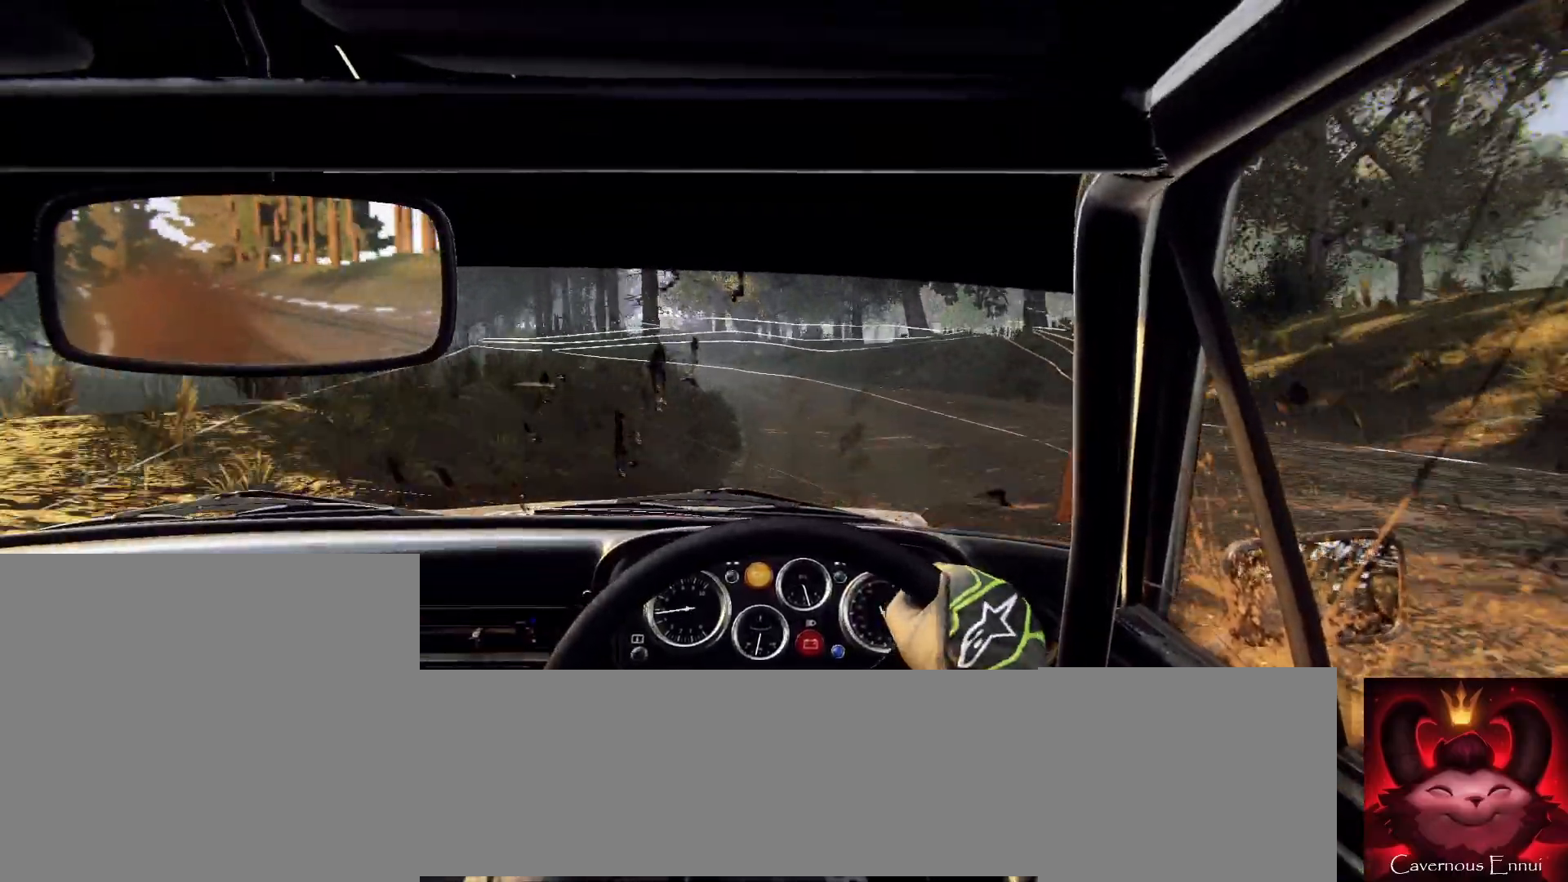
{"buttons": ["L2"], "left_stick": "left", "right_stick": "center", "events": [[33, "L2", "up"], [100, "L1", "down"], [200, "L1", "up"], [233, "L2", "down"]]}
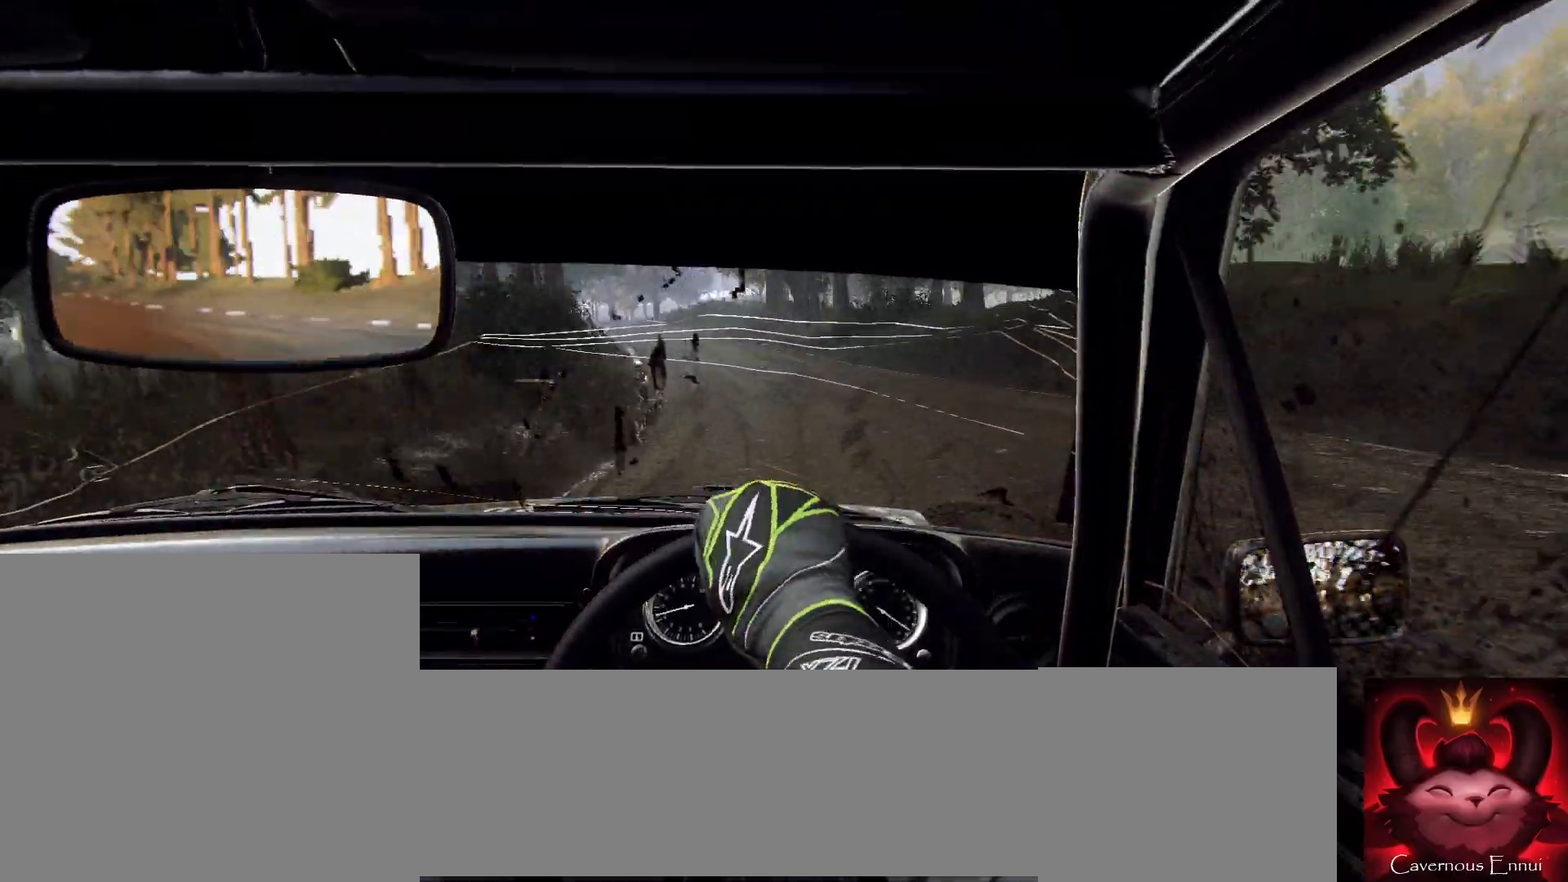
{"buttons": [], "left_stick": "center", "right_stick": "center", "events": [[67, "L2", "up"], [333, "left_stick", "center"]]}
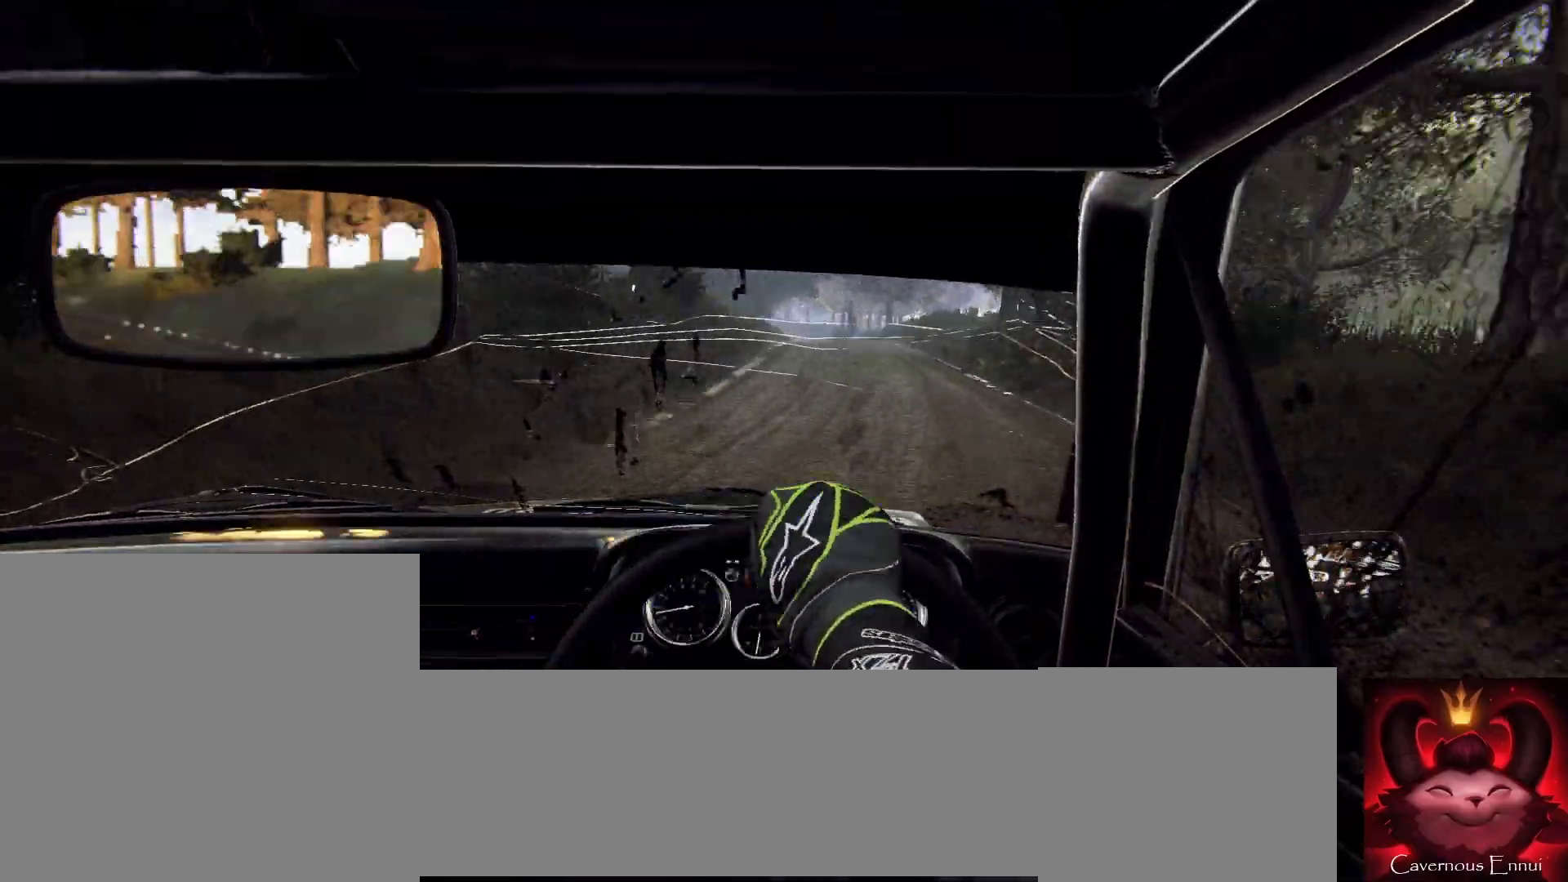
{"buttons": [], "left_stick": "right", "right_stick": "center", "events": [[67, "left_stick", "right"]]}
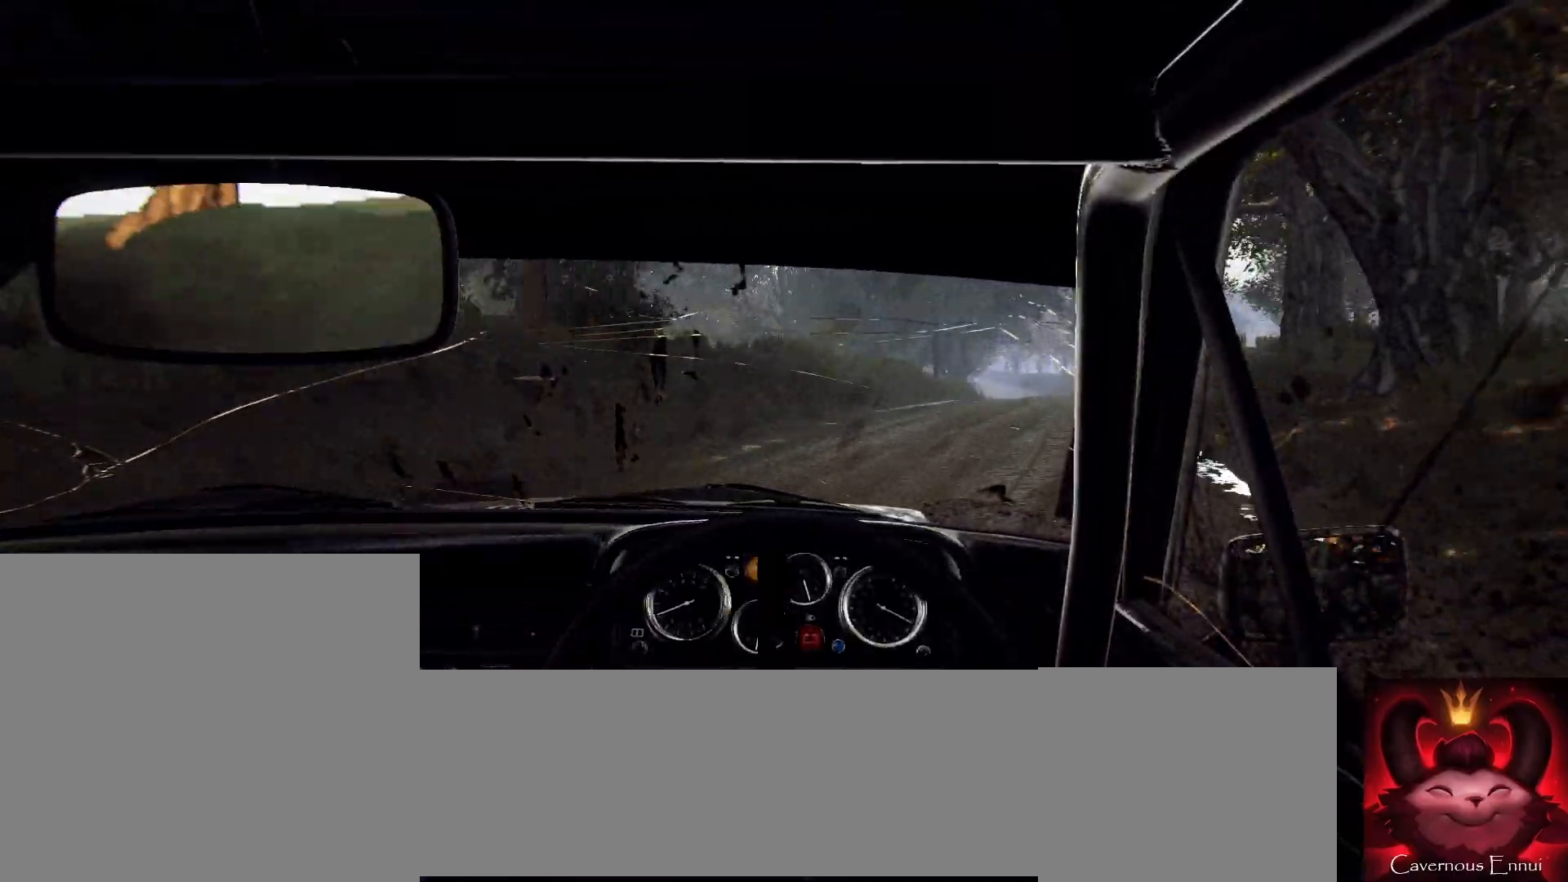
{"buttons": [], "left_stick": "down-left", "right_stick": "up", "events": [[100, "left_stick", "center"], [200, "left_stick", "down-left"], [467, "right_stick", "up"]]}
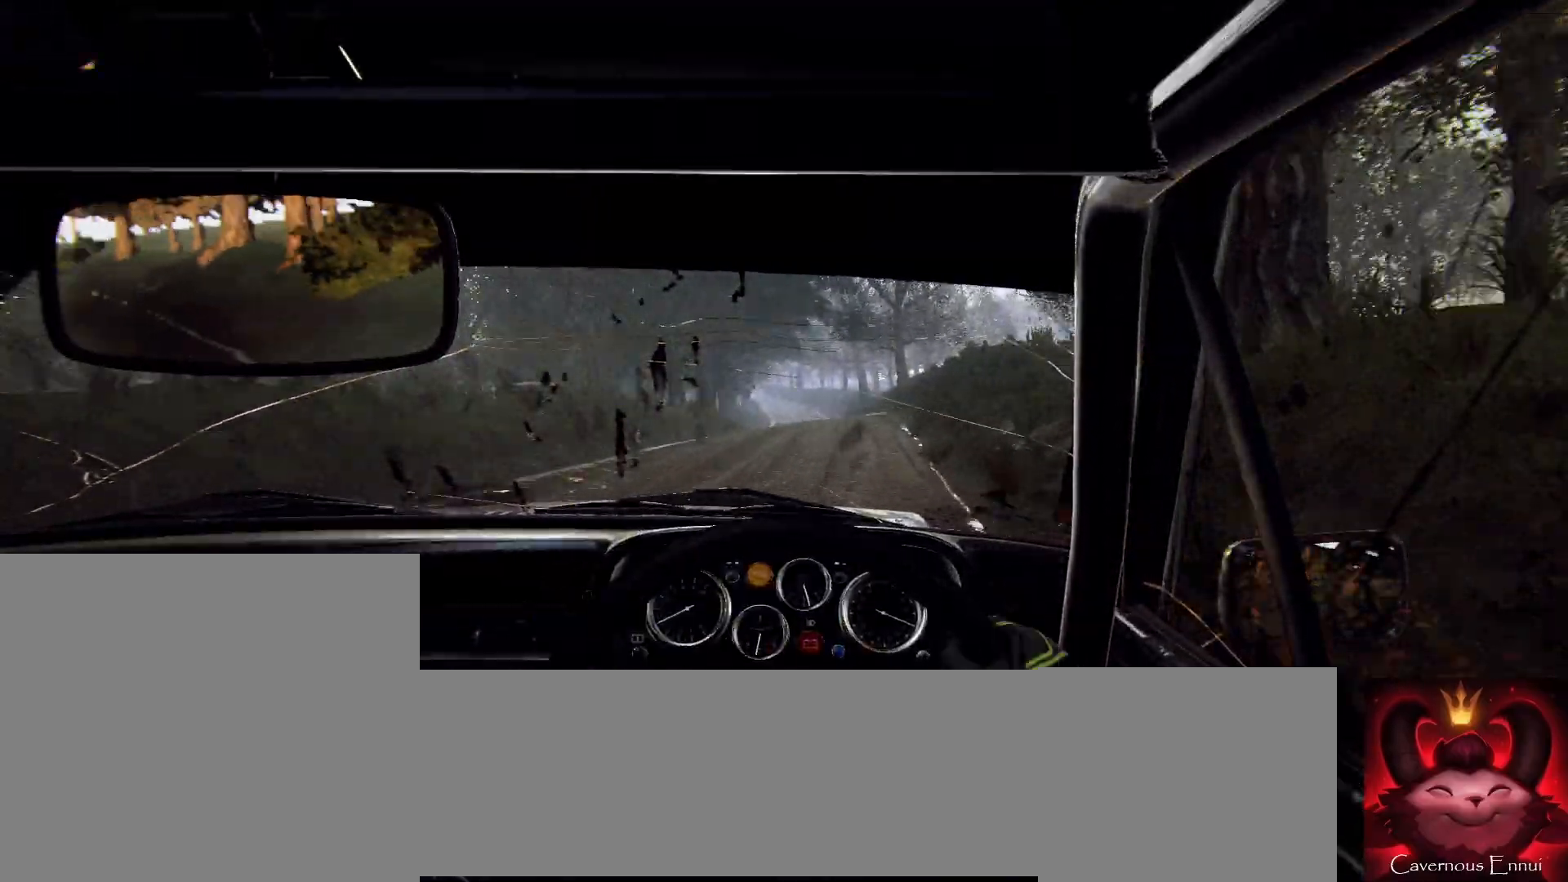
{"buttons": [], "left_stick": "left", "right_stick": "up", "events": [[200, "left_stick", "center"], [367, "left_stick", "left"]]}
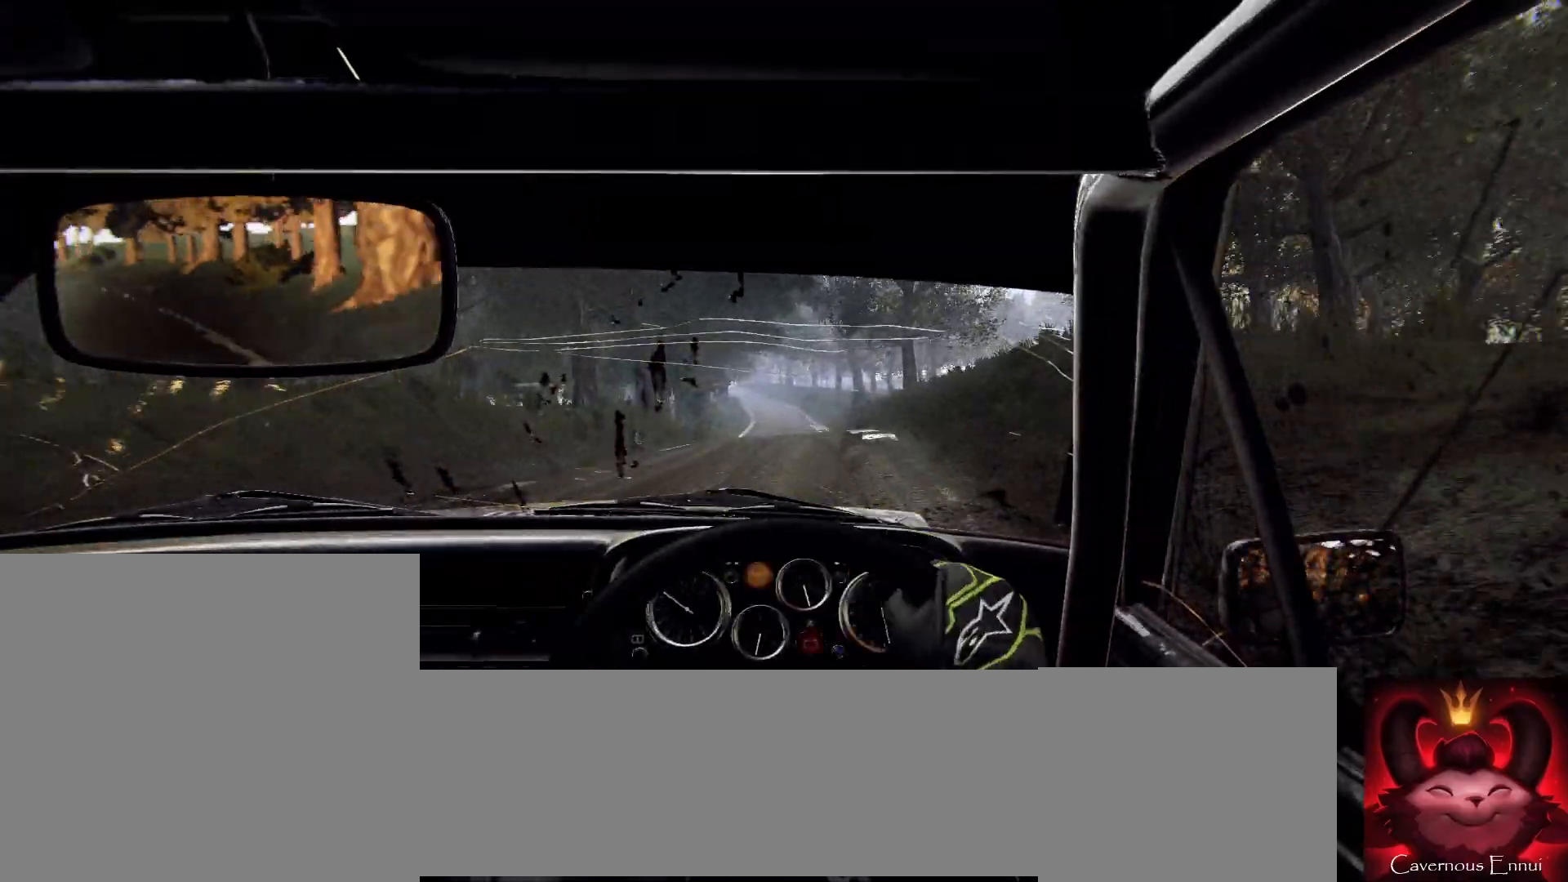
{"buttons": [], "left_stick": "center", "right_stick": "up", "events": [[33, "left_stick", "center"], [200, "left_stick", "left"], [333, "left_stick", "center"]]}
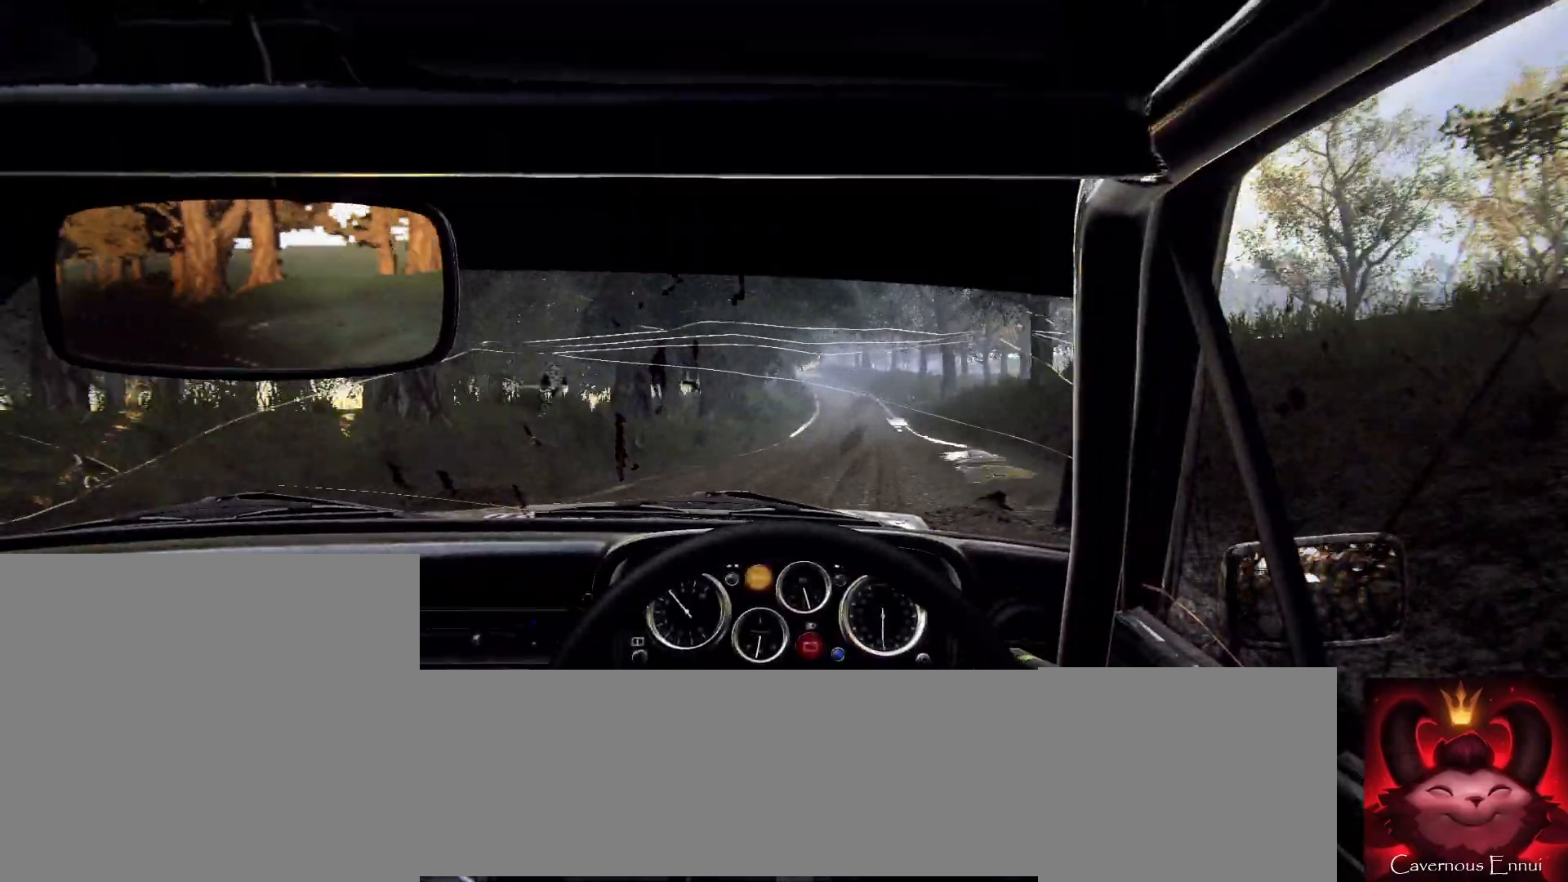
{"buttons": [], "left_stick": "center", "right_stick": "up", "events": [[33, "left_stick", "right"], [300, "left_stick", "center"]]}
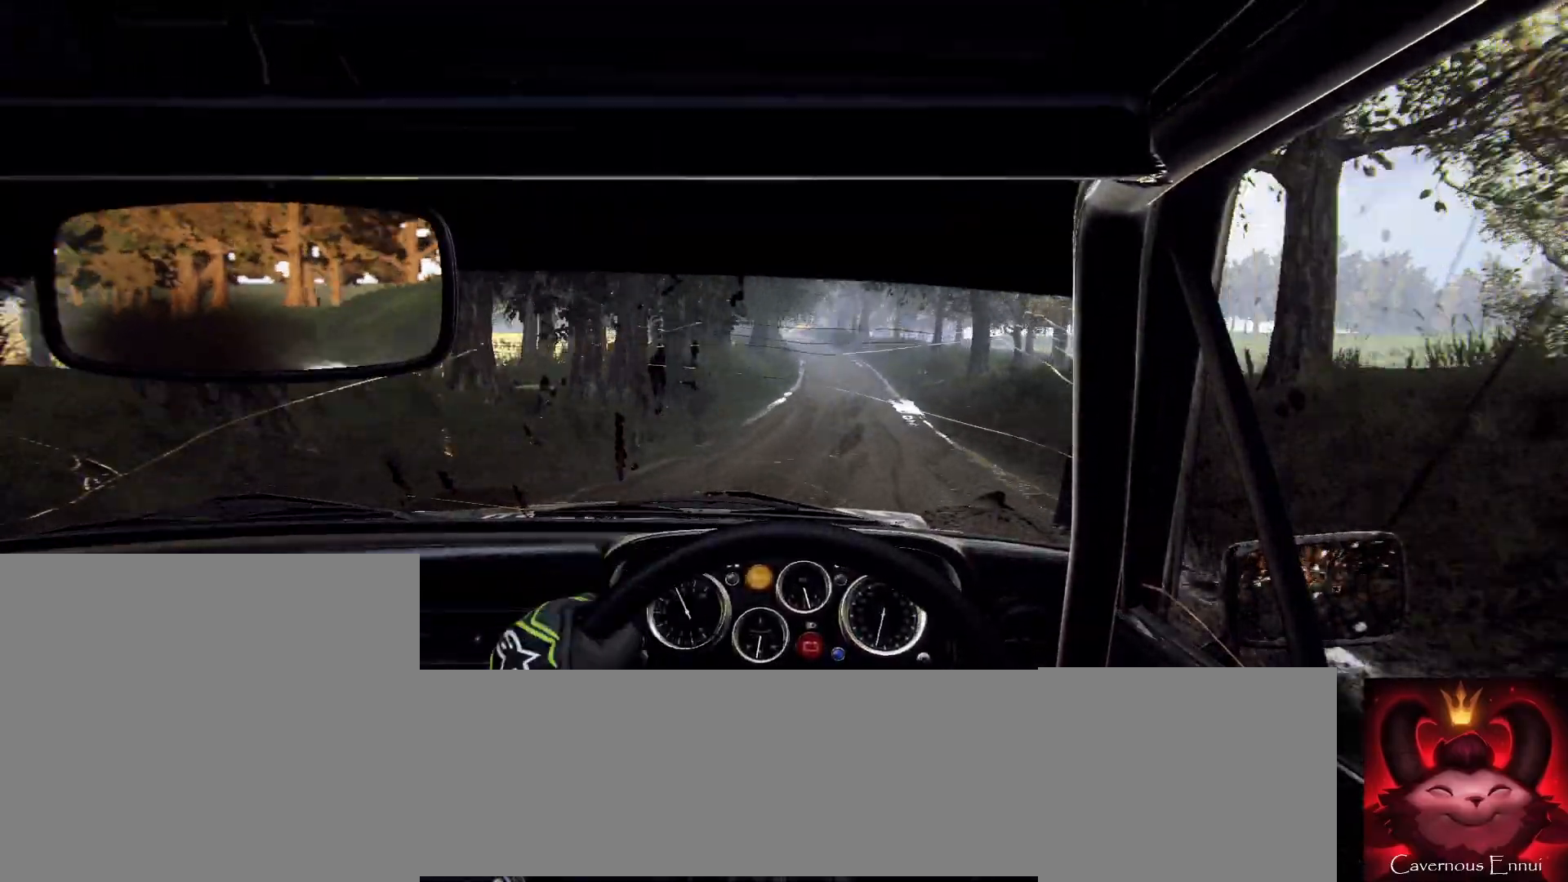
{"buttons": [], "left_stick": "center", "right_stick": "up", "events": [[100, "left_stick", "down-left"], [233, "left_stick", "center"], [367, "left_stick", "left"], [500, "left_stick", "center"]]}
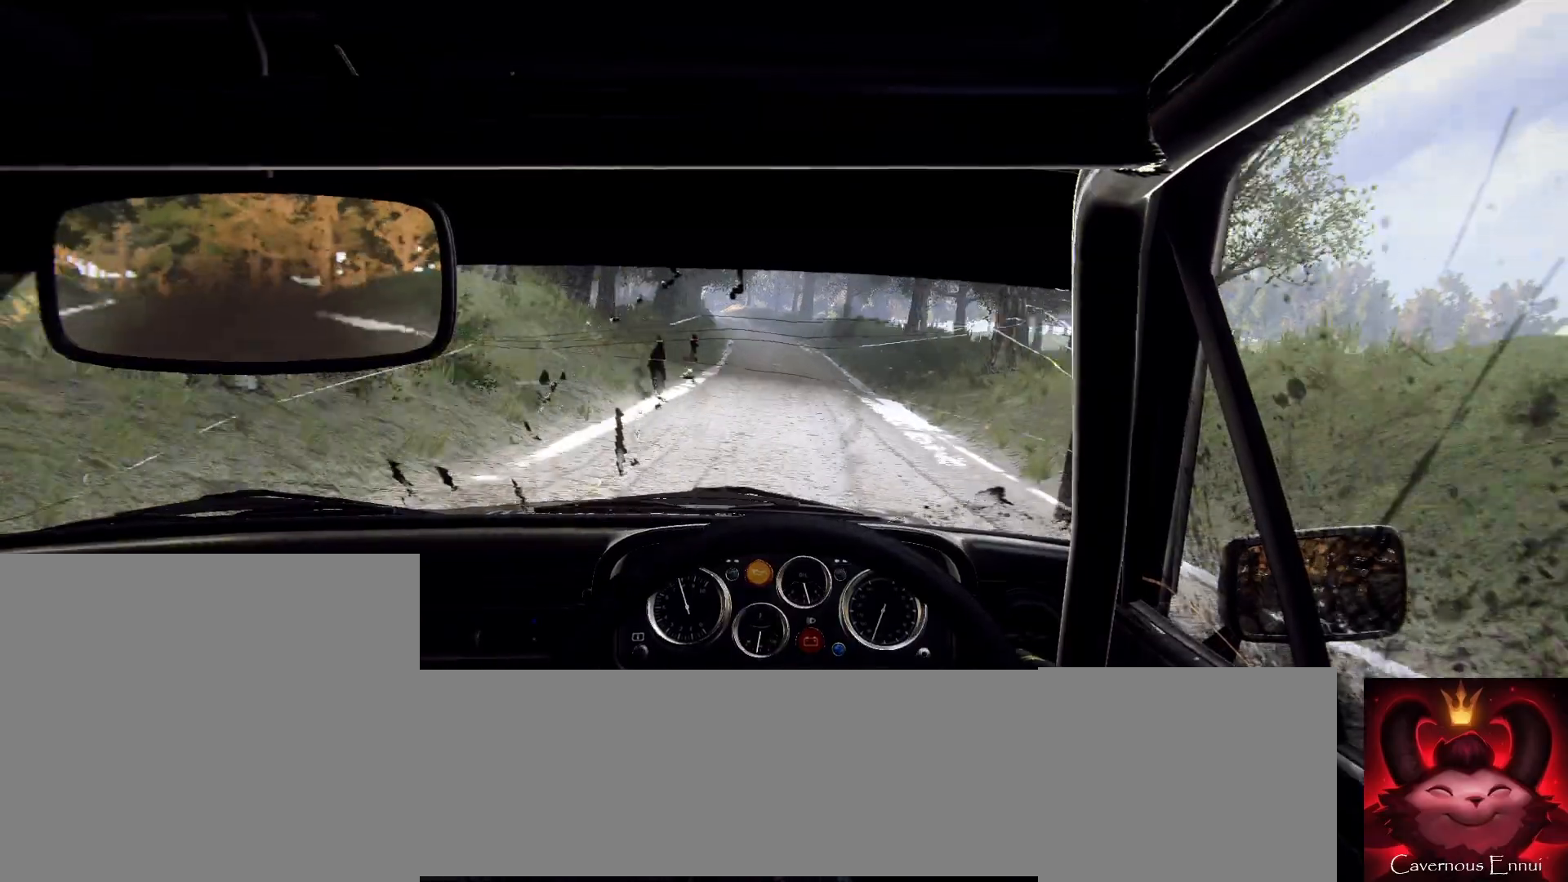
{"buttons": [], "left_stick": "center", "right_stick": "up", "events": [[200, "left_stick", "left"], [433, "left_stick", "center"]]}
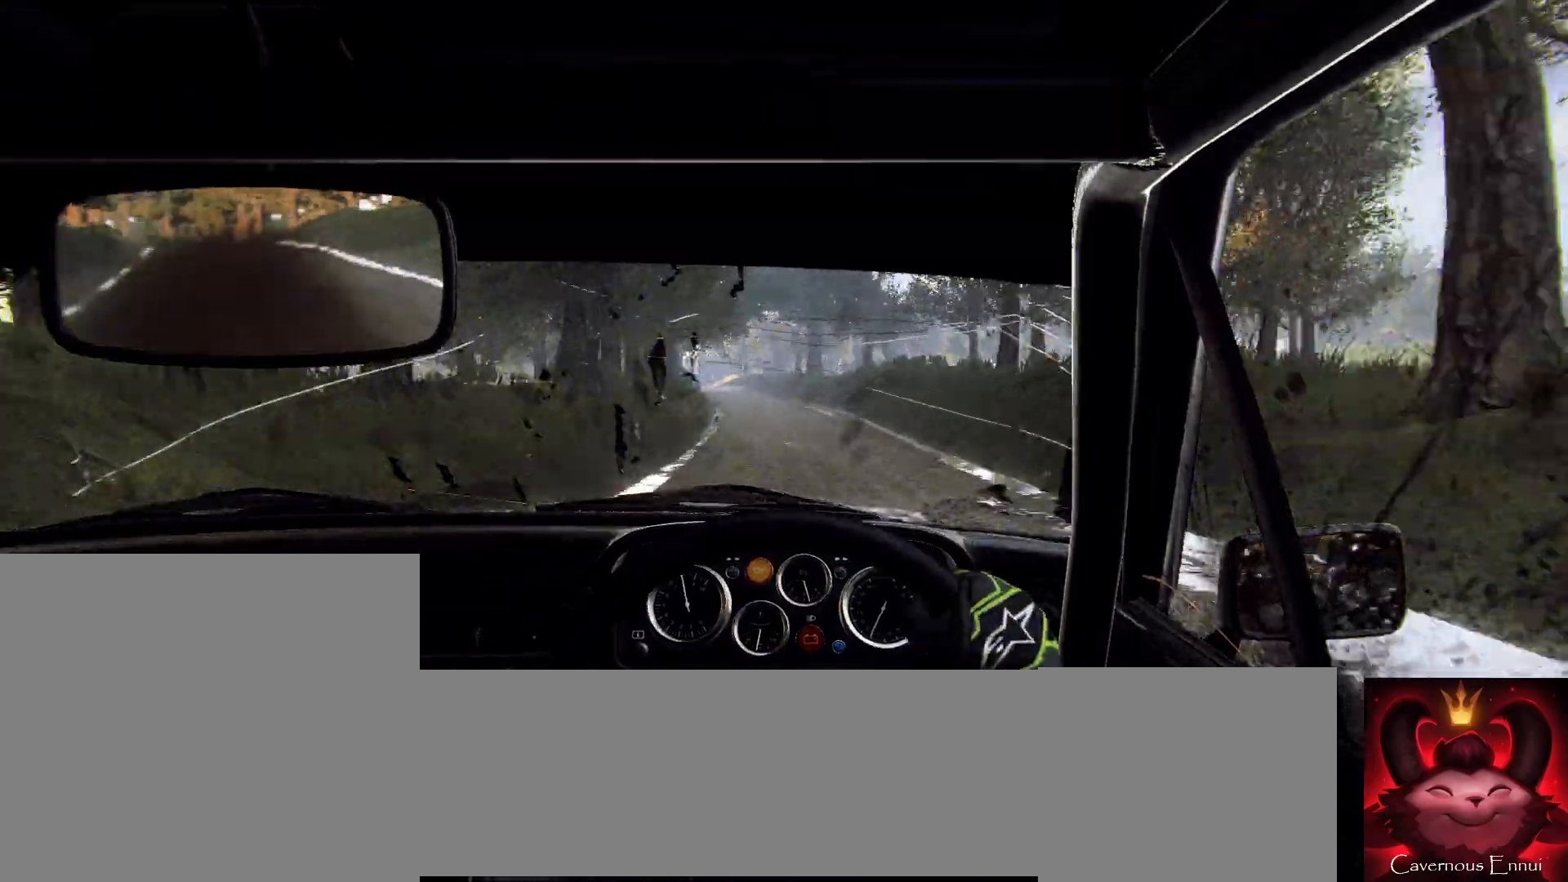
{"buttons": [], "left_stick": "left", "right_stick": "center", "events": [[100, "left_stick", "left"], [233, "left_stick", "center"], [333, "left_stick", "left"], [400, "right_stick", "center"]]}
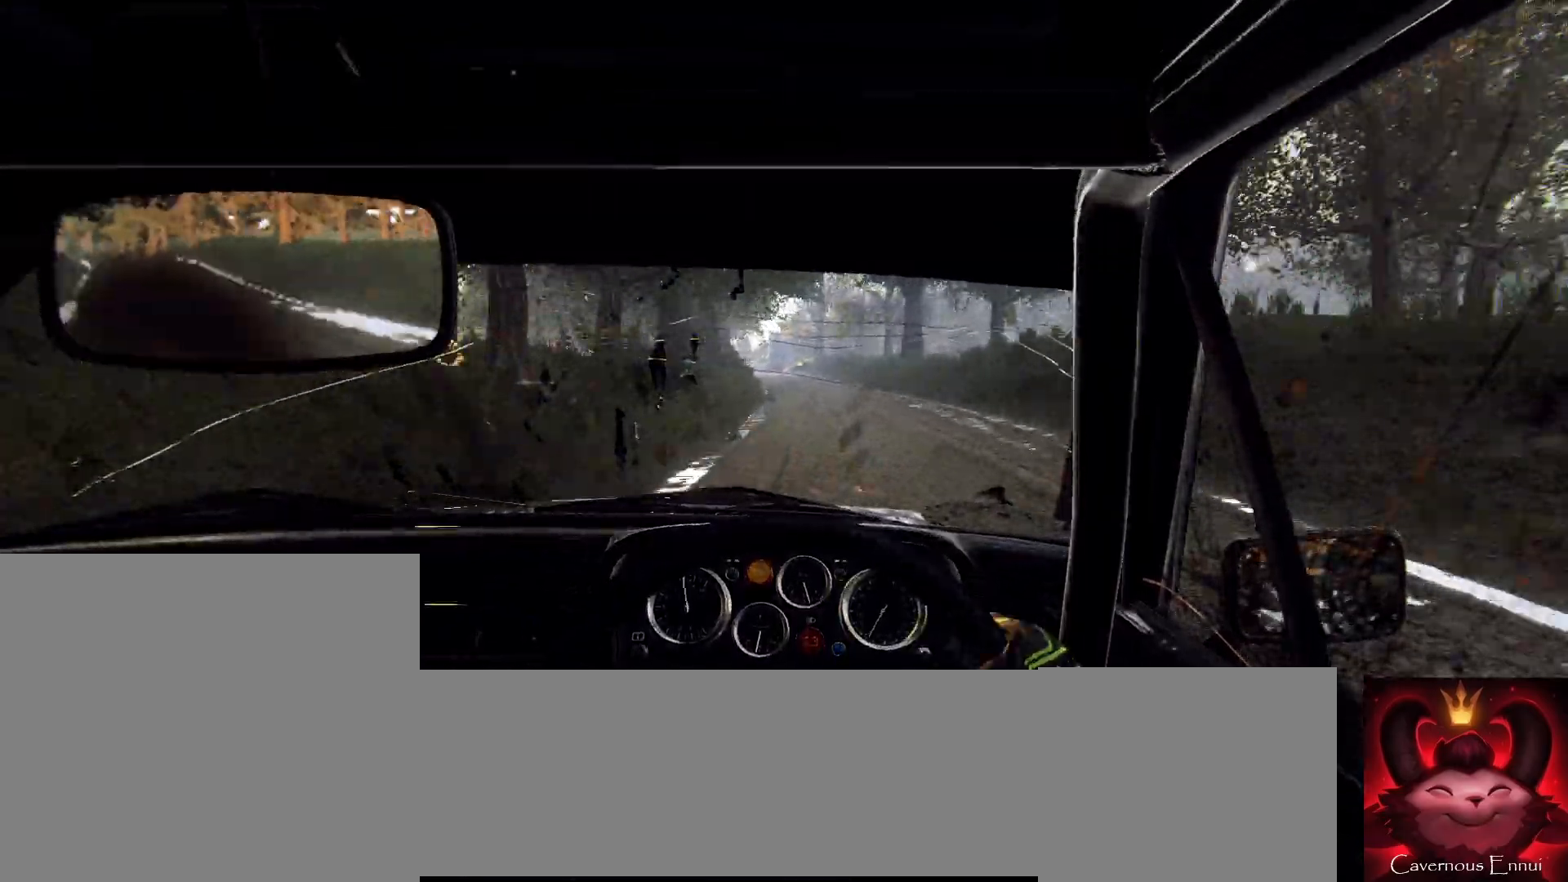
{"buttons": [], "left_stick": "center", "right_stick": "center", "events": [[33, "left_stick", "center"], [167, "left_stick", "left"], [200, "right_stick", "up"], [300, "left_stick", "center"], [333, "right_stick", "center"]]}
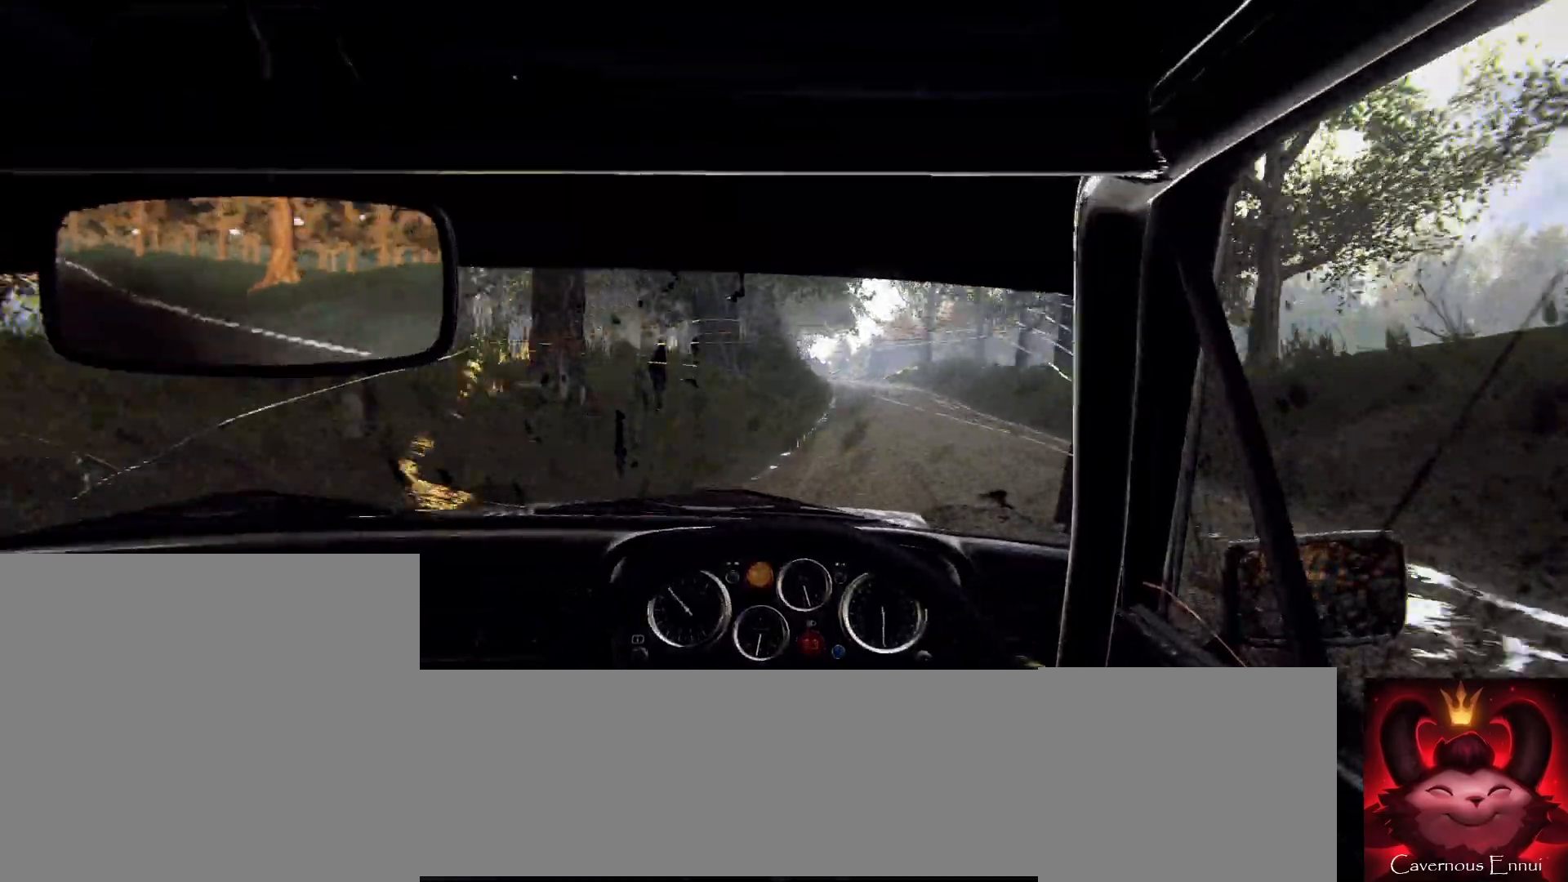
{"buttons": [], "left_stick": "center", "right_stick": "center", "events": [[100, "left_stick", "right"], [300, "right_stick", "up"], [367, "left_stick", "center"], [400, "right_stick", "center"]]}
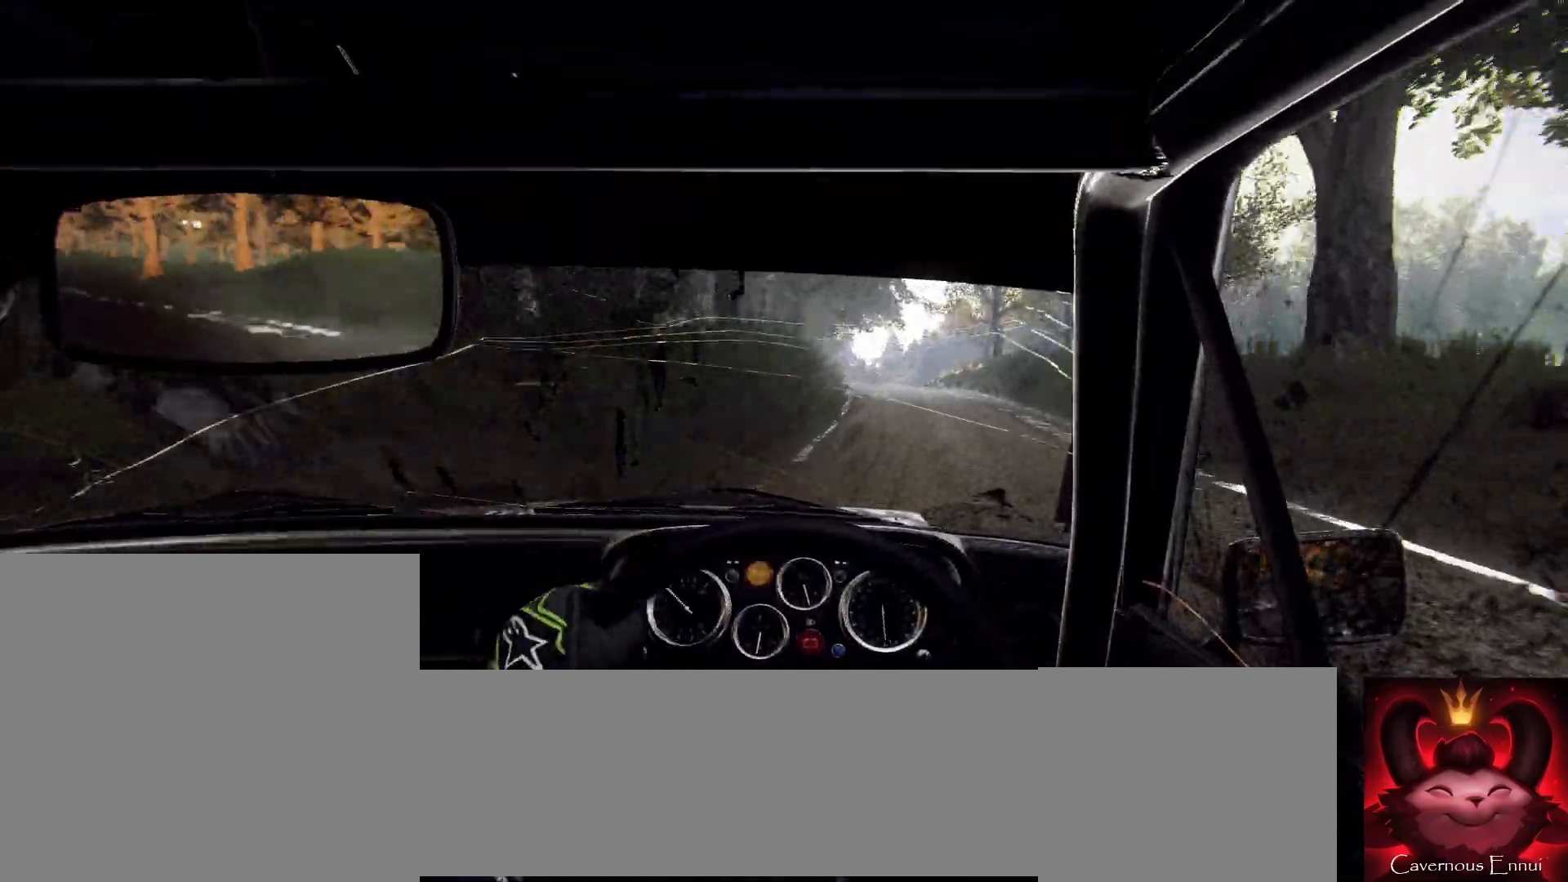
{"buttons": [], "left_stick": "center", "right_stick": "up", "events": [[167, "left_stick", "right"], [233, "left_stick", "center"], [267, "right_stick", "up"], [333, "left_stick", "down-left"], [500, "left_stick", "center"]]}
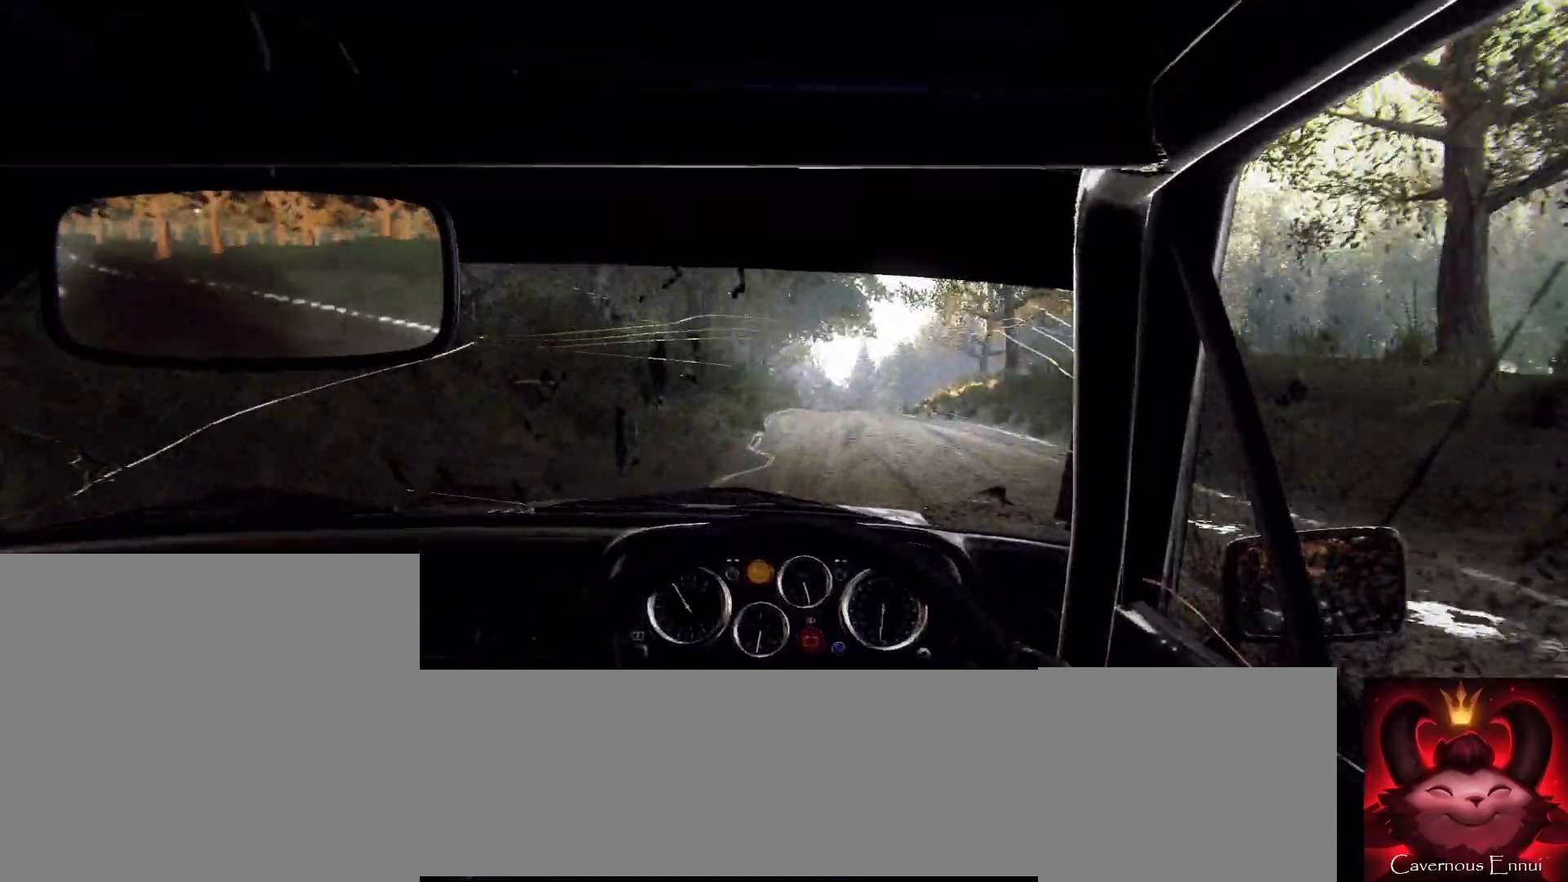
{"buttons": [], "left_stick": "right", "right_stick": "center", "events": [[133, "right_stick", "center"], [200, "left_stick", "right"], [367, "L2", "down"], [500, "L2", "up"]]}
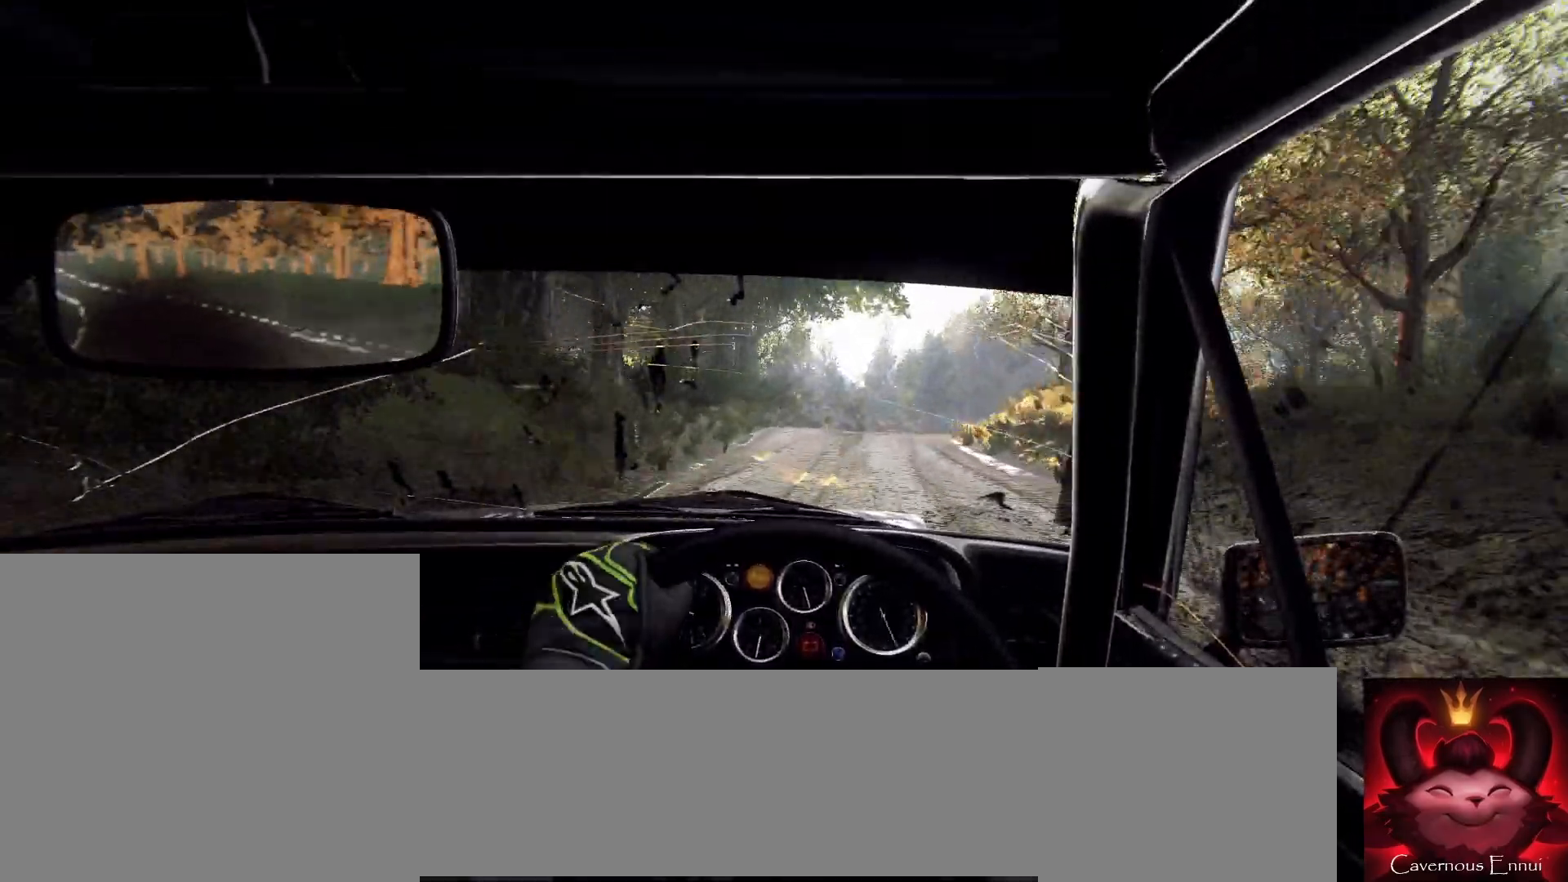
{"buttons": [], "left_stick": "center", "right_stick": "center", "events": [[100, "L2", "down"], [200, "L2", "up"], [433, "left_stick", "center"]]}
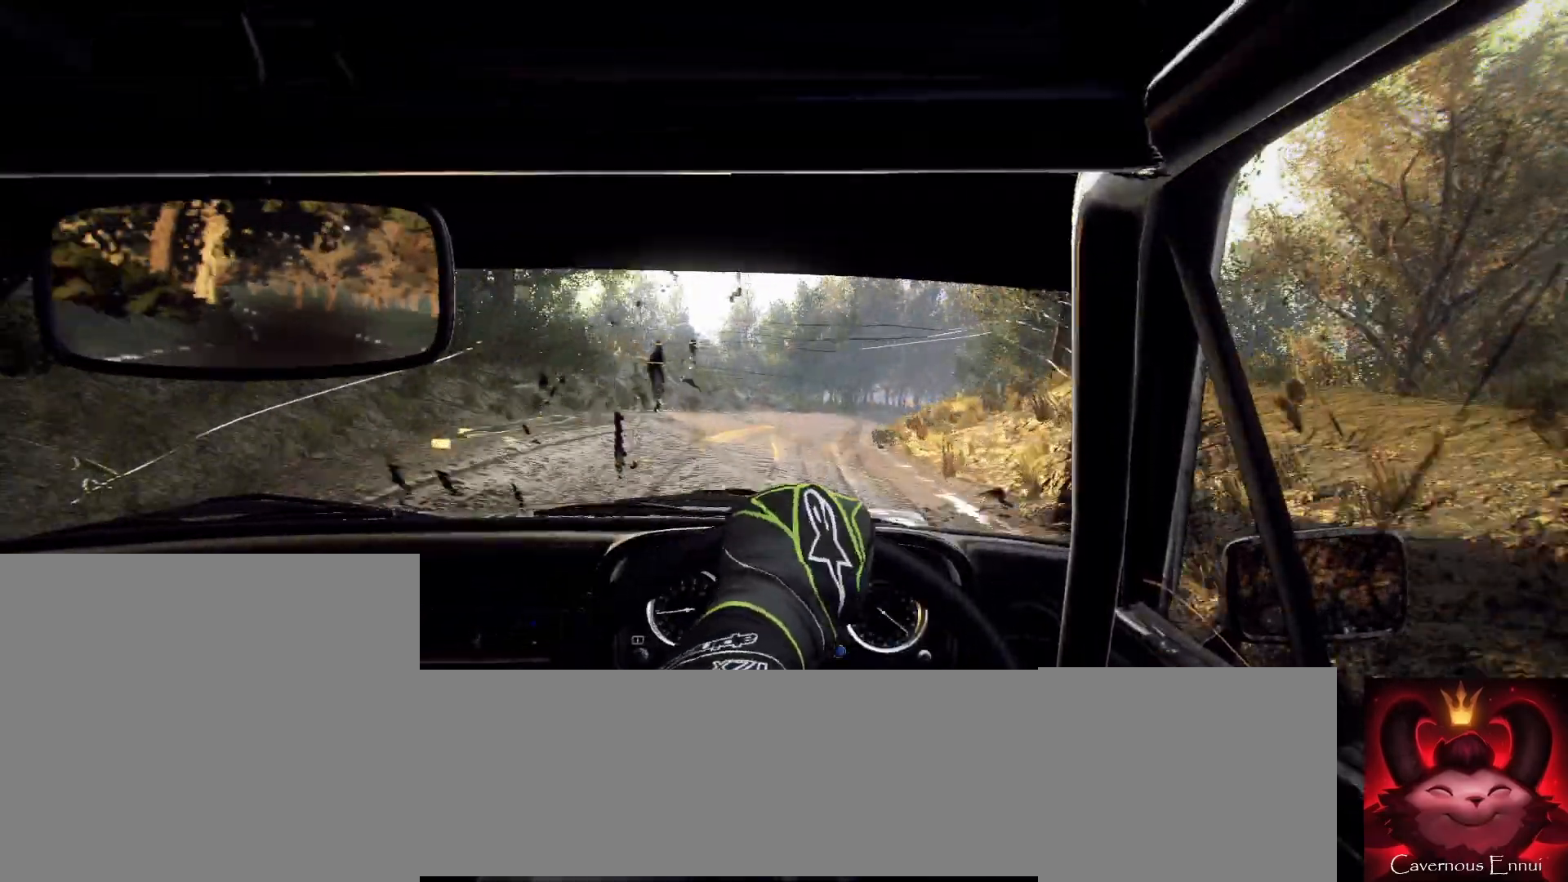
{"buttons": [], "left_stick": "center", "right_stick": "up", "events": [[267, "left_stick", "left"], [433, "left_stick", "center"], [500, "right_stick", "up"]]}
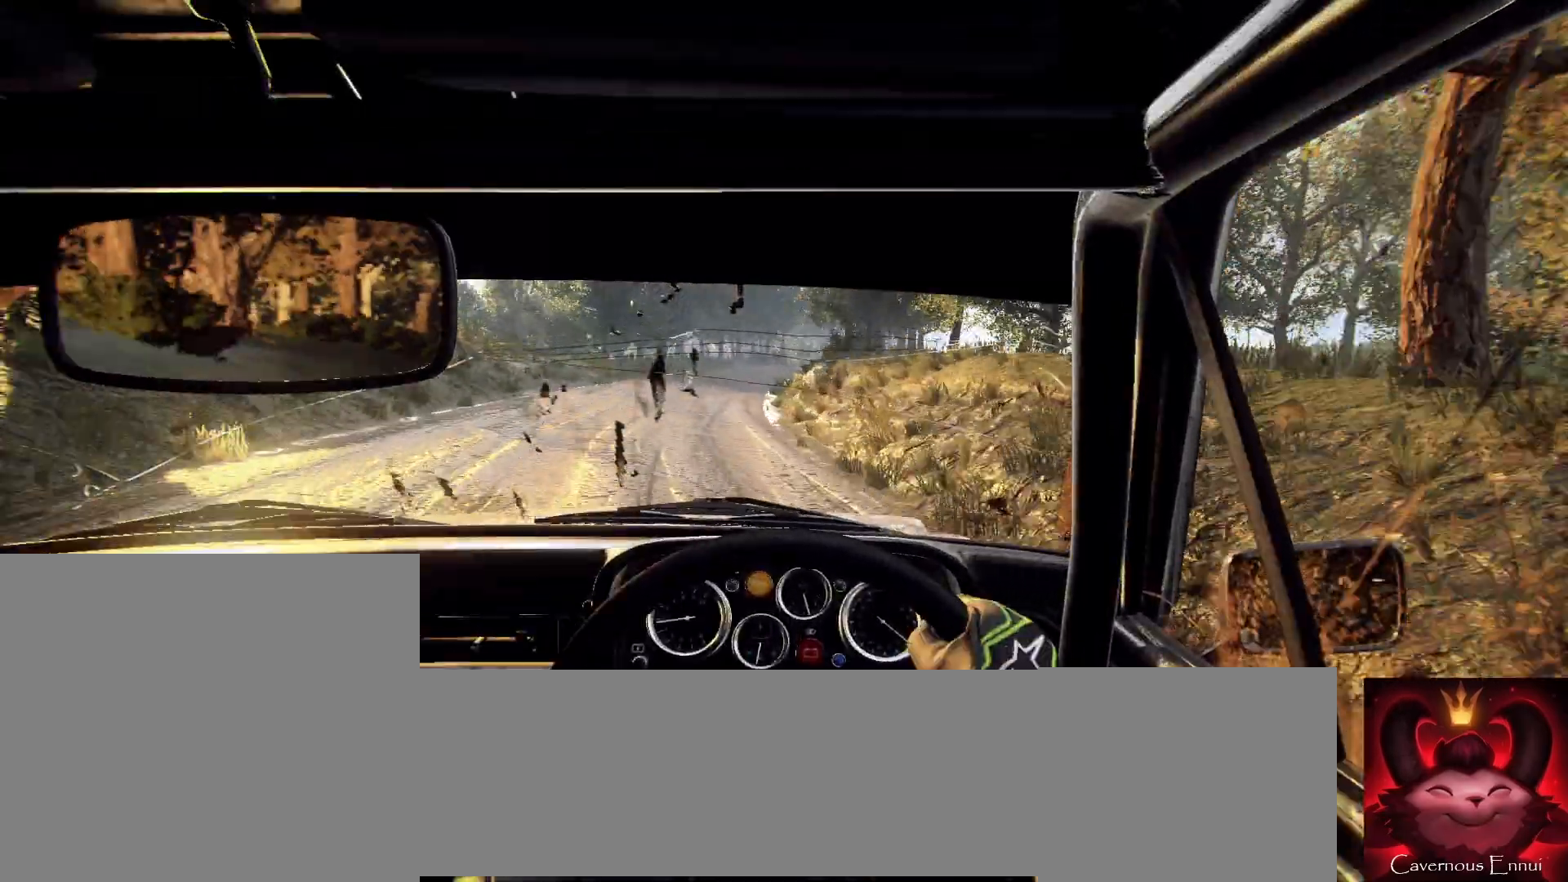
{"buttons": [], "left_stick": "center", "right_stick": "up", "events": [[33, "left_stick", "left"], [133, "right_stick", "center"], [200, "left_stick", "center"], [500, "right_stick", "up"]]}
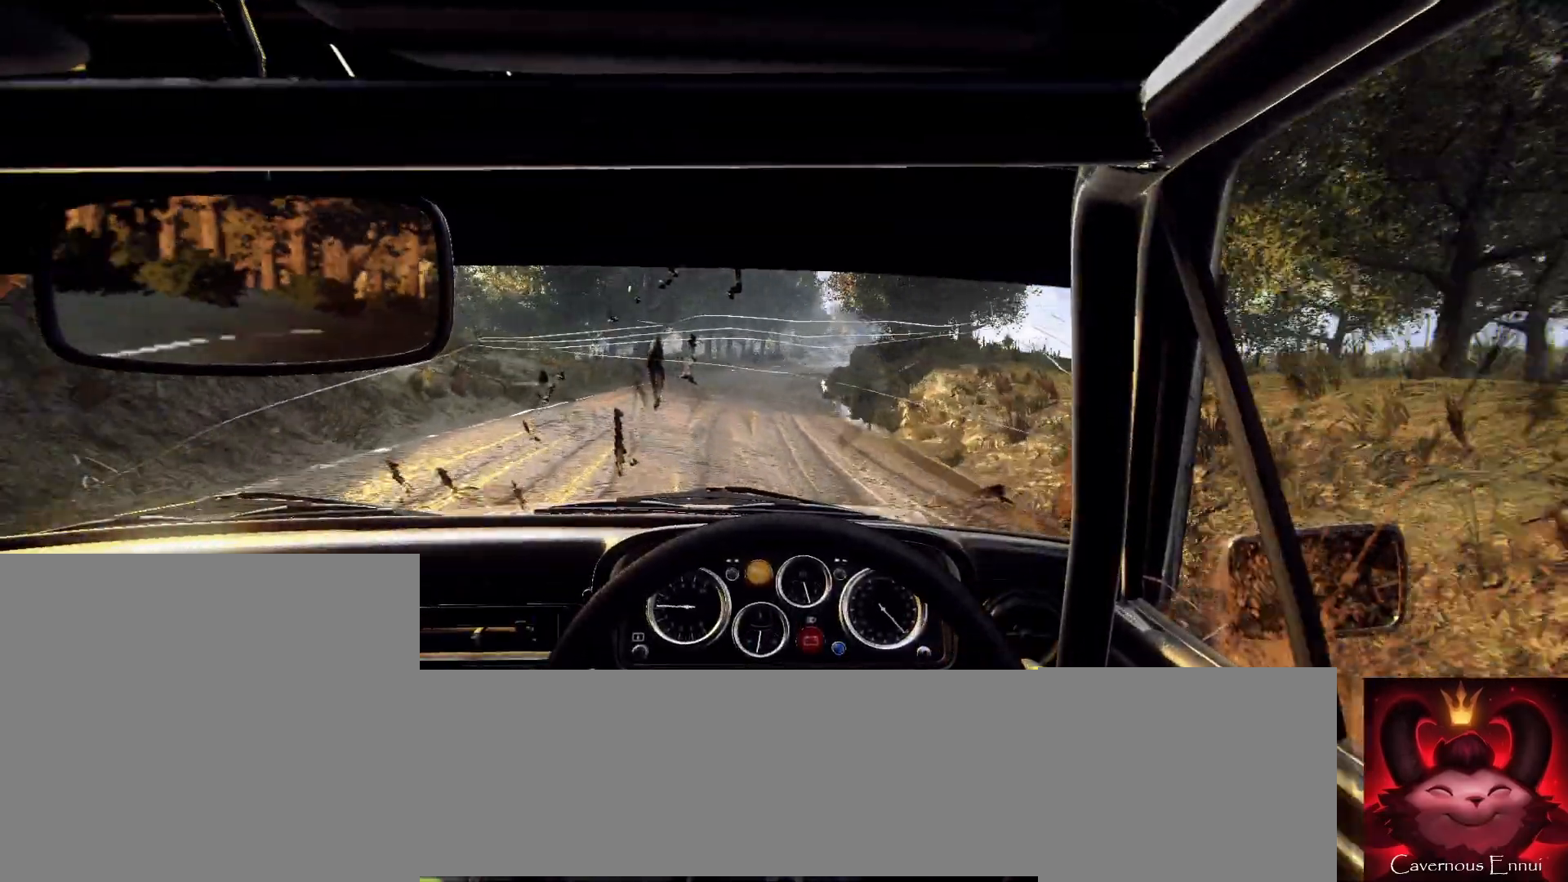
{"buttons": [], "left_stick": "center", "right_stick": "center", "events": [[33, "left_stick", "right"], [133, "right_stick", "center"], [267, "left_stick", "center"]]}
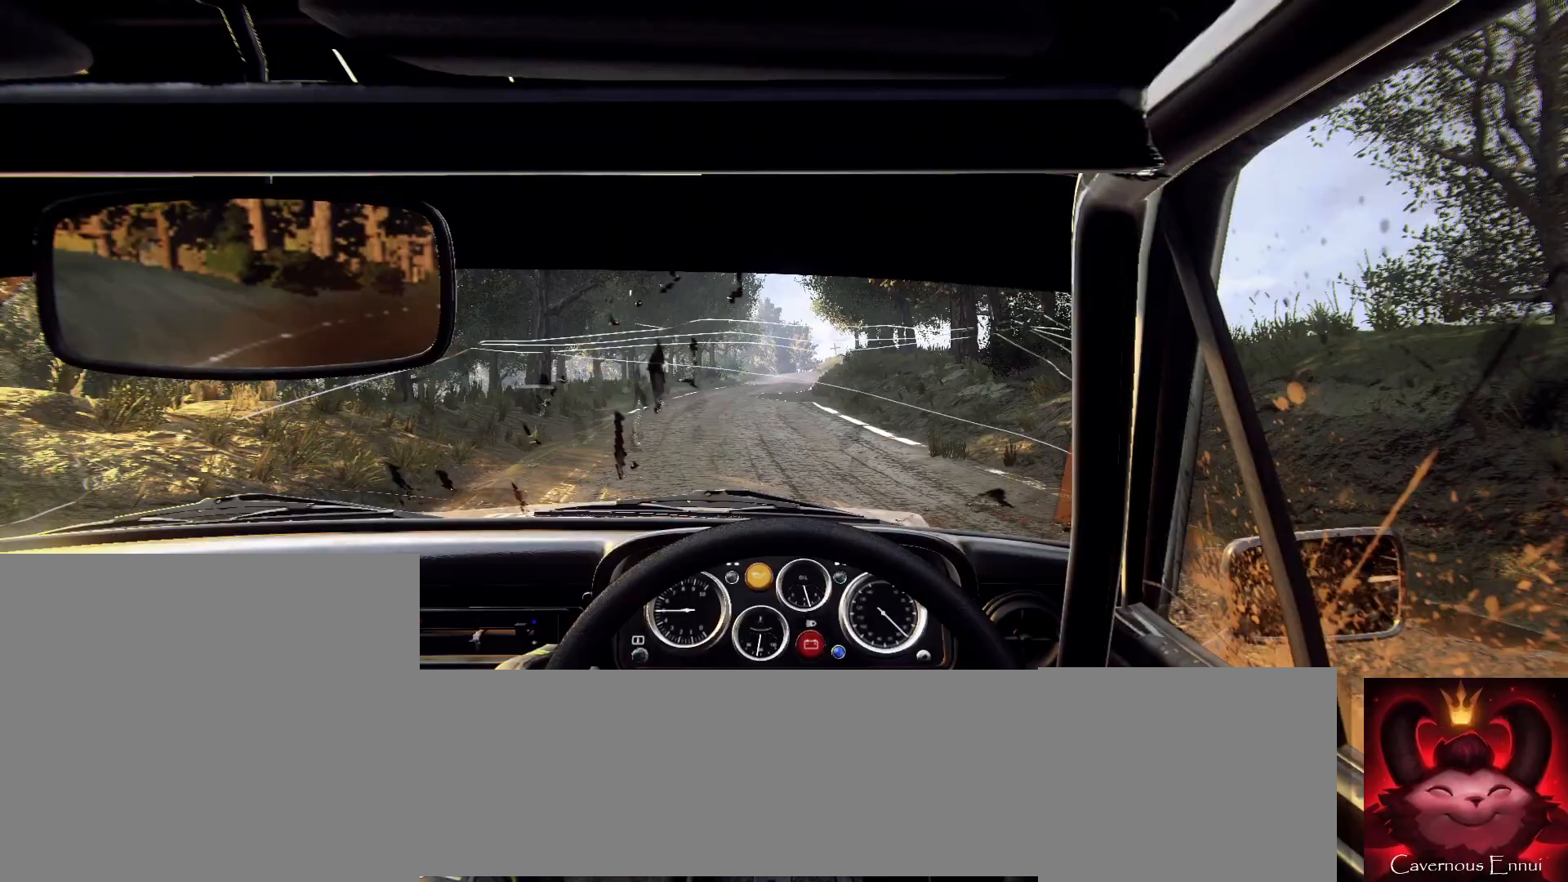
{"buttons": [], "left_stick": "center", "right_stick": "up", "events": [[267, "left_stick", "left"], [333, "right_stick", "up"], [433, "left_stick", "center"]]}
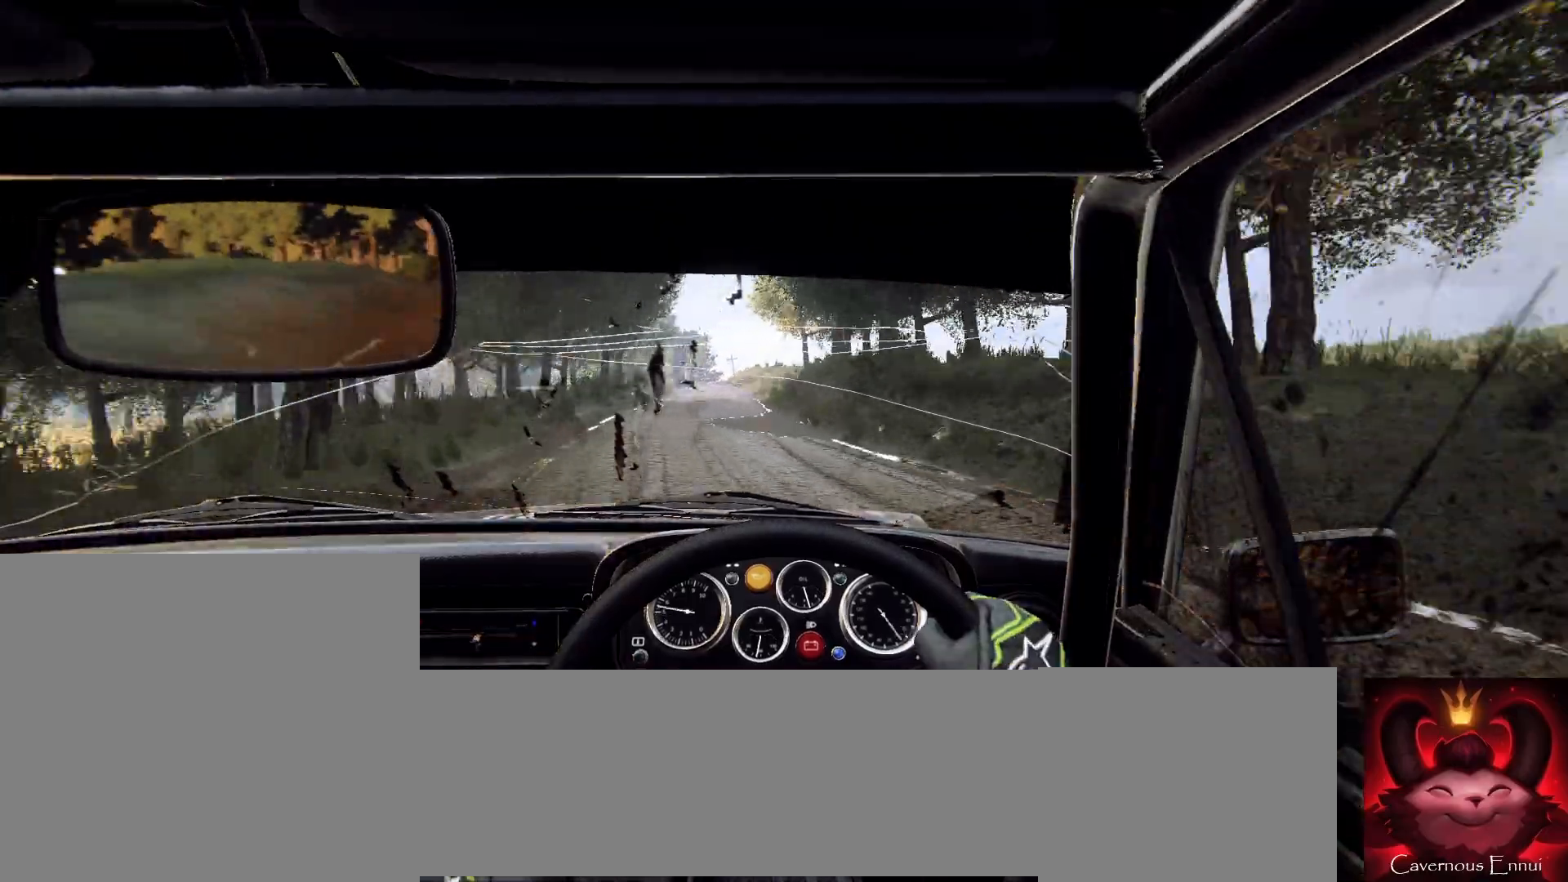
{"buttons": [], "left_stick": "center", "right_stick": "up", "events": [[33, "left_stick", "left"], [167, "left_stick", "center"], [267, "left_stick", "left"], [433, "left_stick", "center"]]}
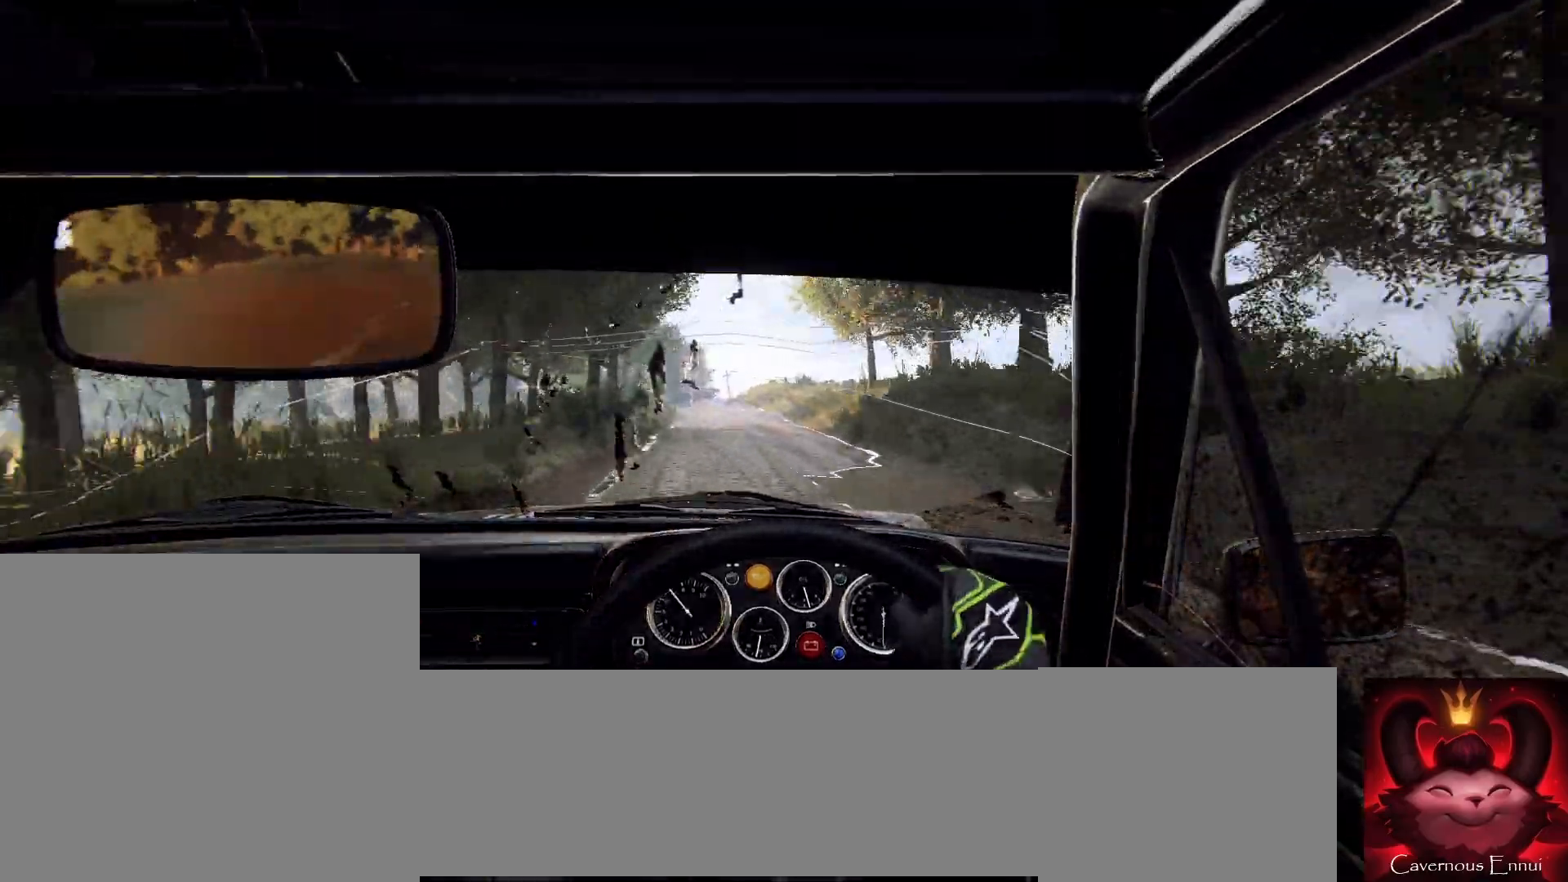
{"buttons": [], "left_stick": "right", "right_stick": "center", "events": [[233, "left_stick", "right"], [367, "right_stick", "center"]]}
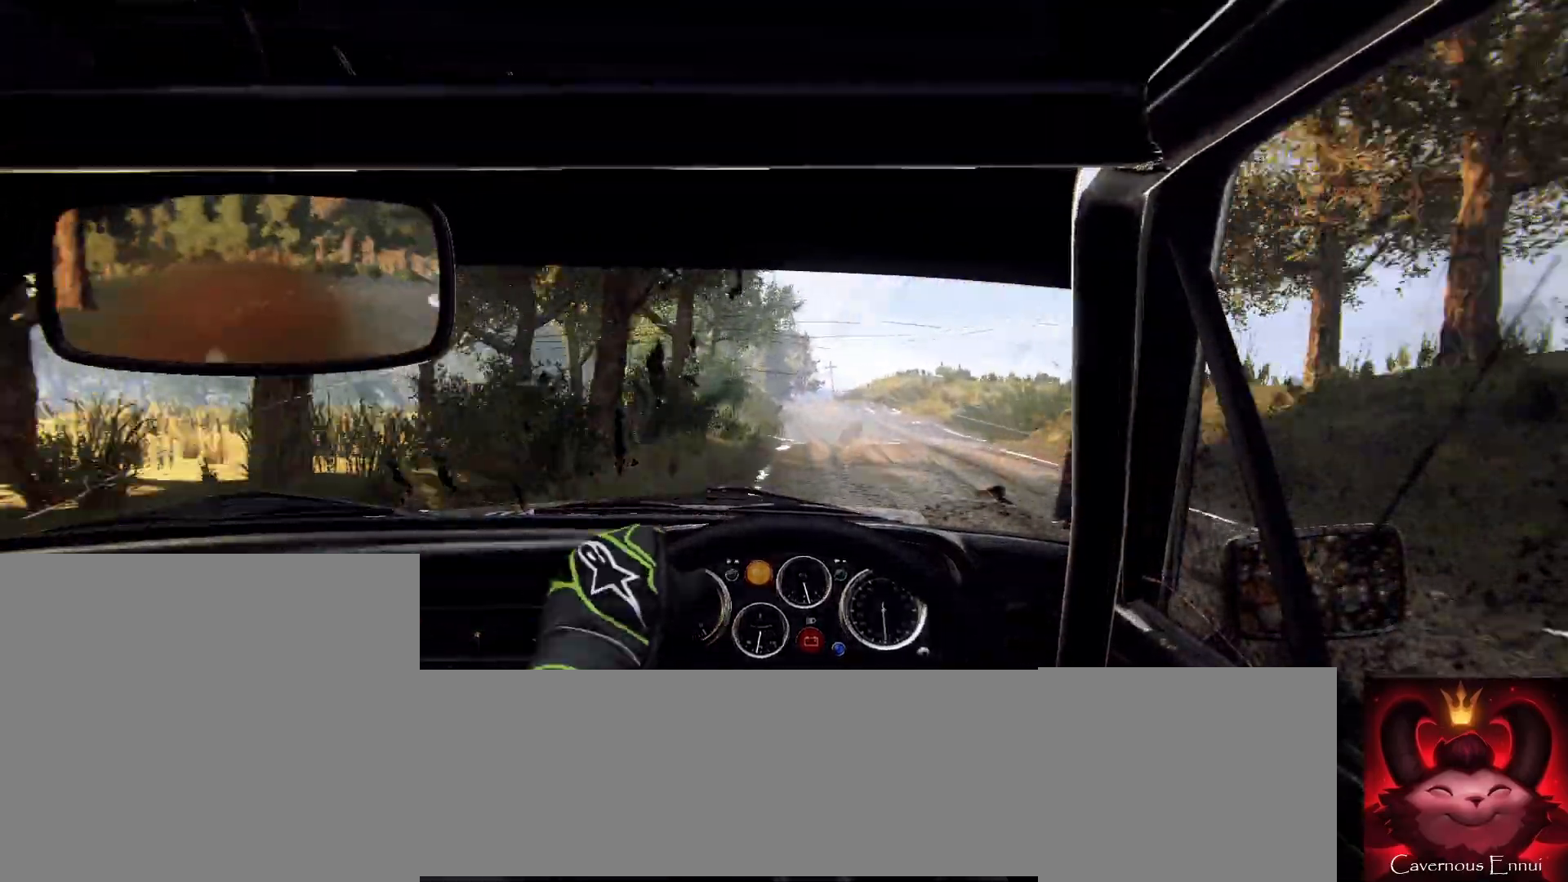
{"buttons": [], "left_stick": "down-left", "right_stick": "center", "events": [[167, "left_stick", "center"], [400, "left_stick", "down-left"]]}
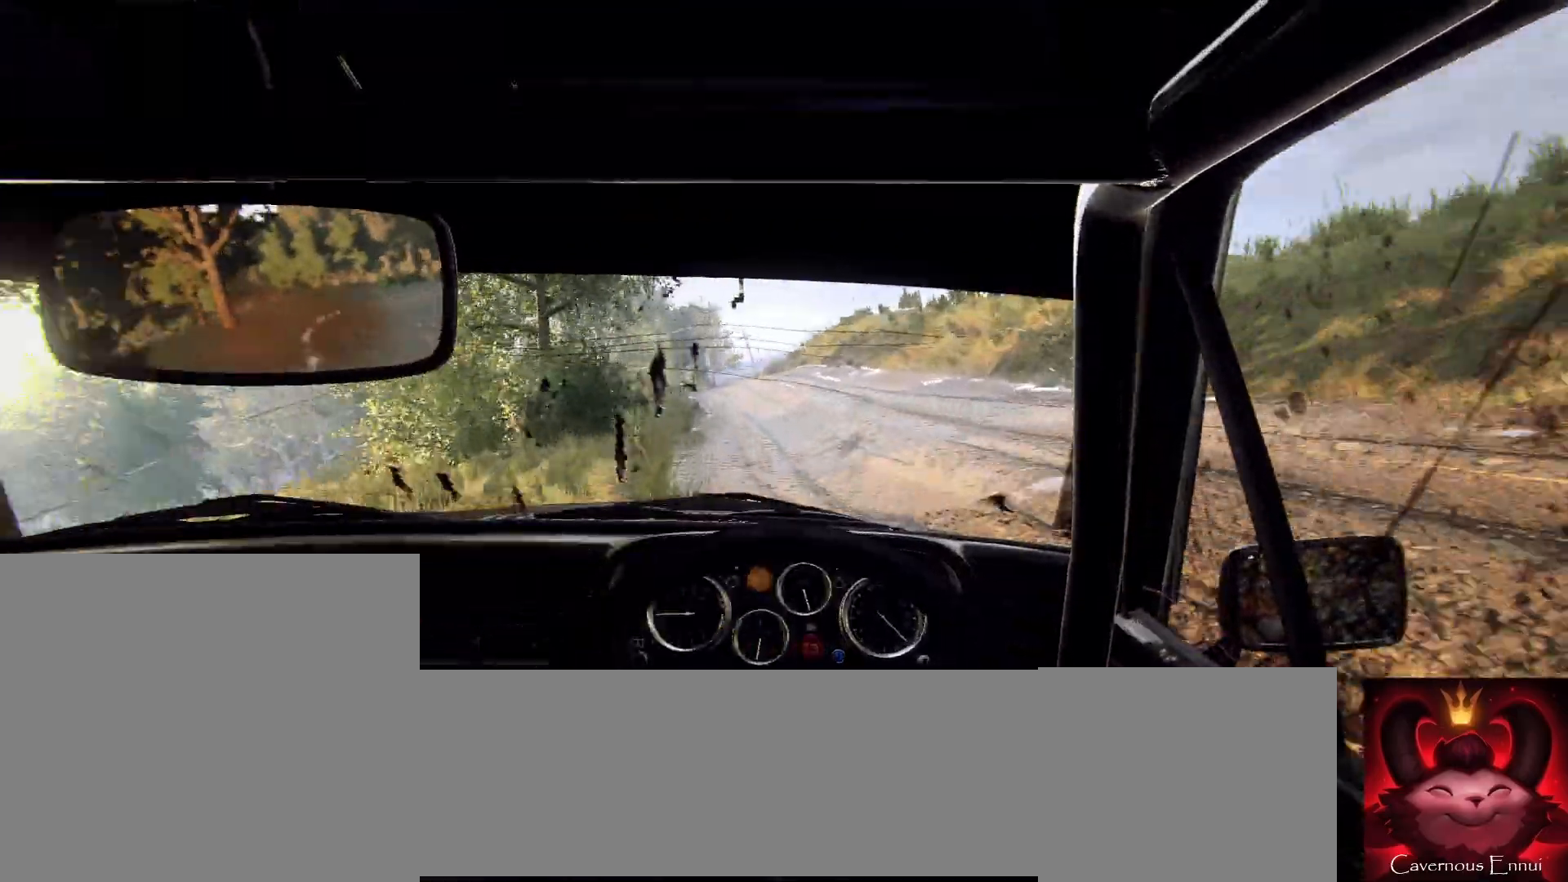
{"buttons": [], "left_stick": "left", "right_stick": "center", "events": [[33, "right_stick", "up"], [100, "left_stick", "center"], [167, "right_stick", "center"], [200, "left_stick", "left"]]}
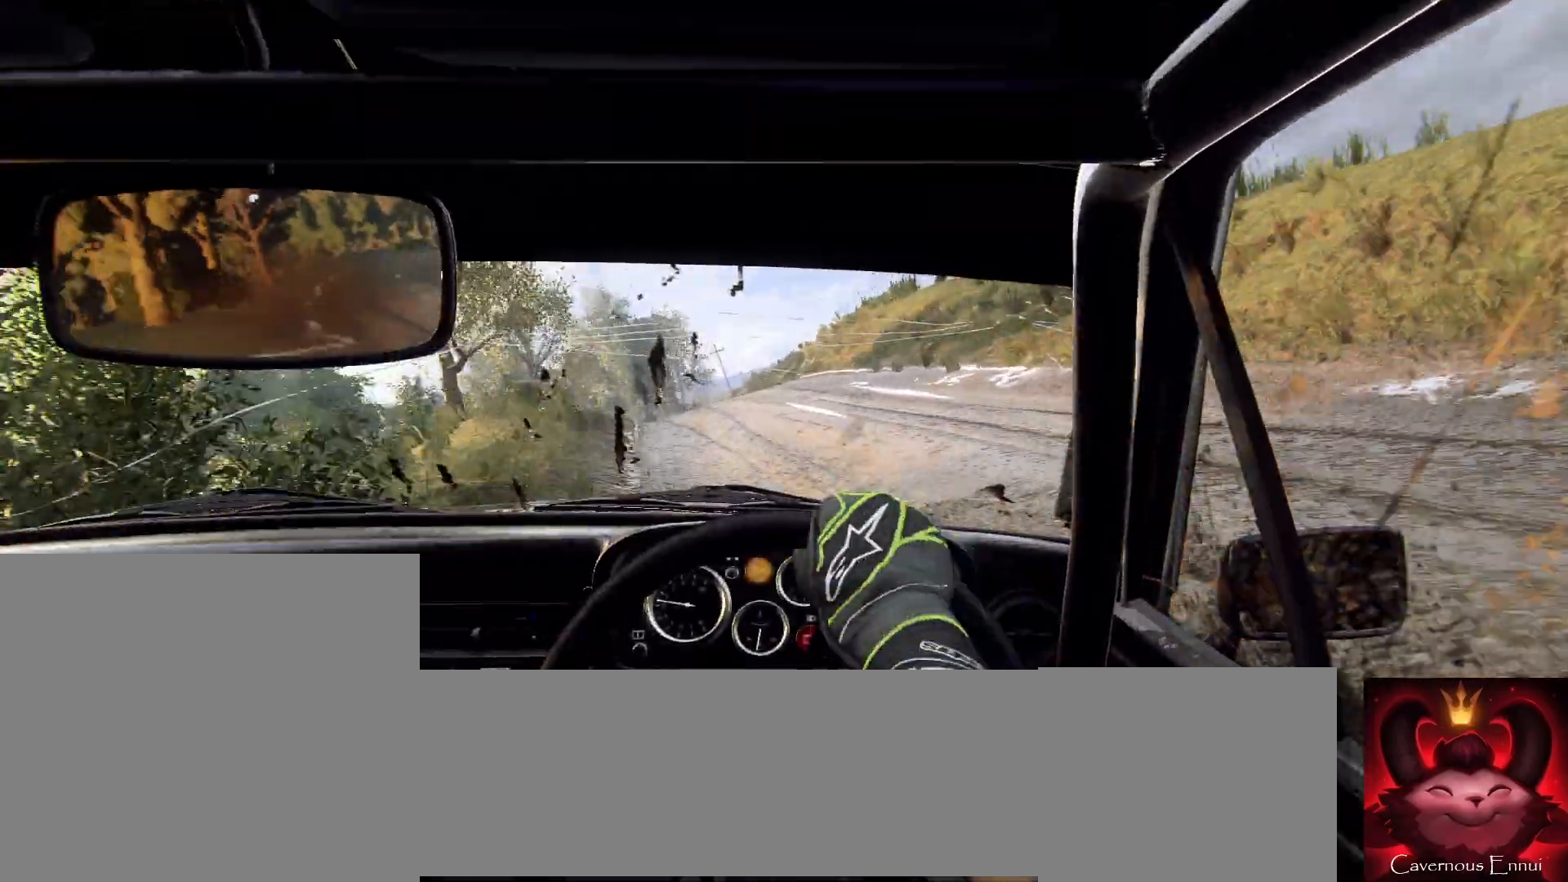
{"buttons": [], "left_stick": "center", "right_stick": "center", "events": [[200, "left_stick", "center"], [267, "left_stick", "left"], [433, "left_stick", "center"]]}
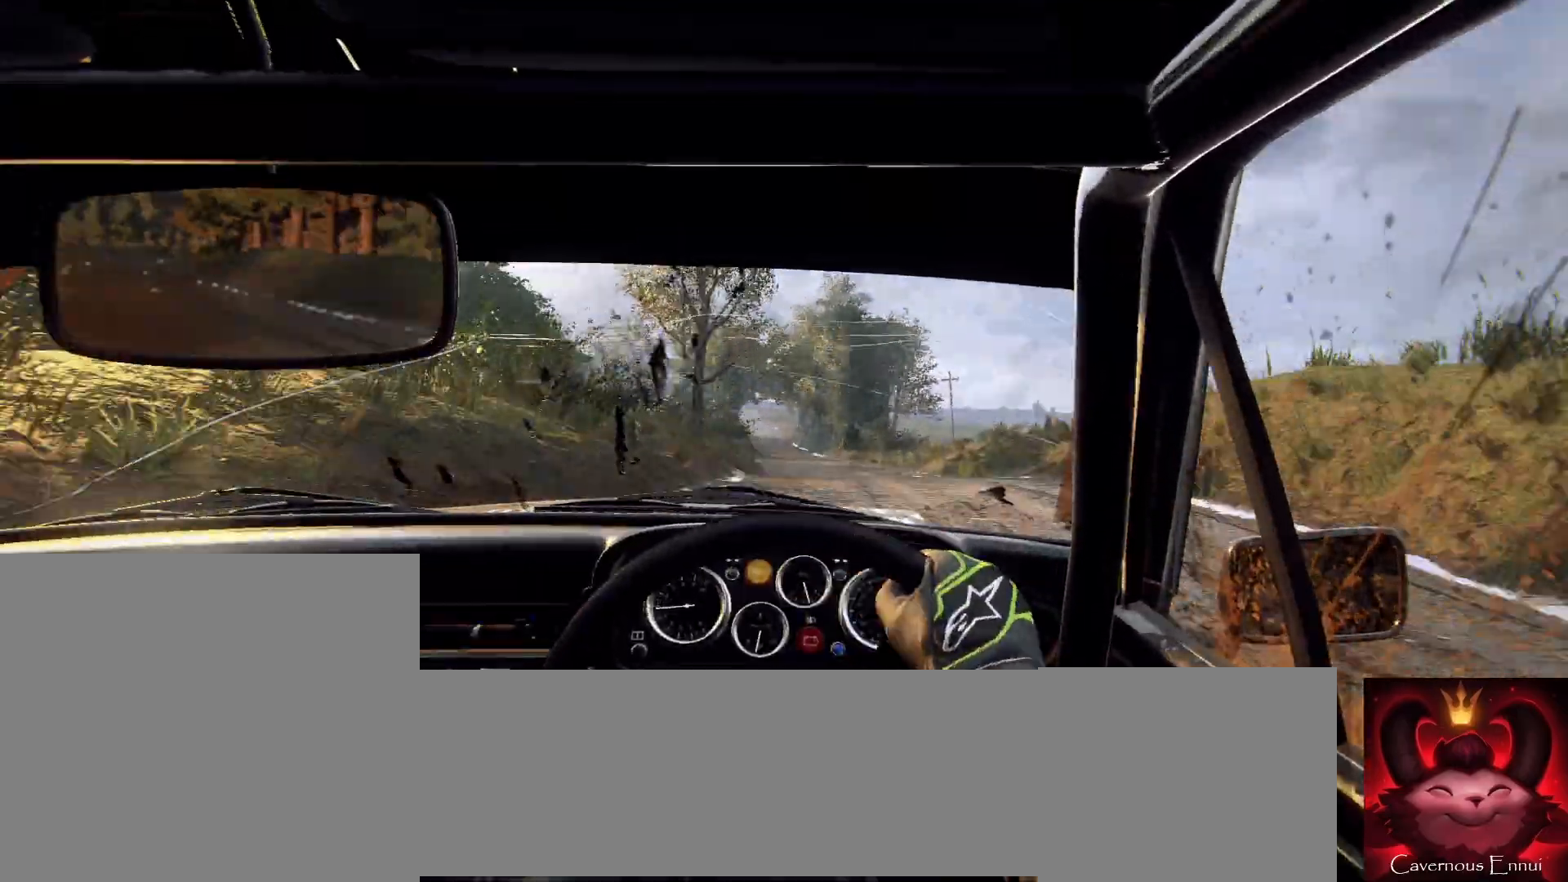
{"buttons": [], "left_stick": "right", "right_stick": "center", "events": [[200, "left_stick", "right"], [233, "right_stick", "up"], [333, "right_stick", "center"]]}
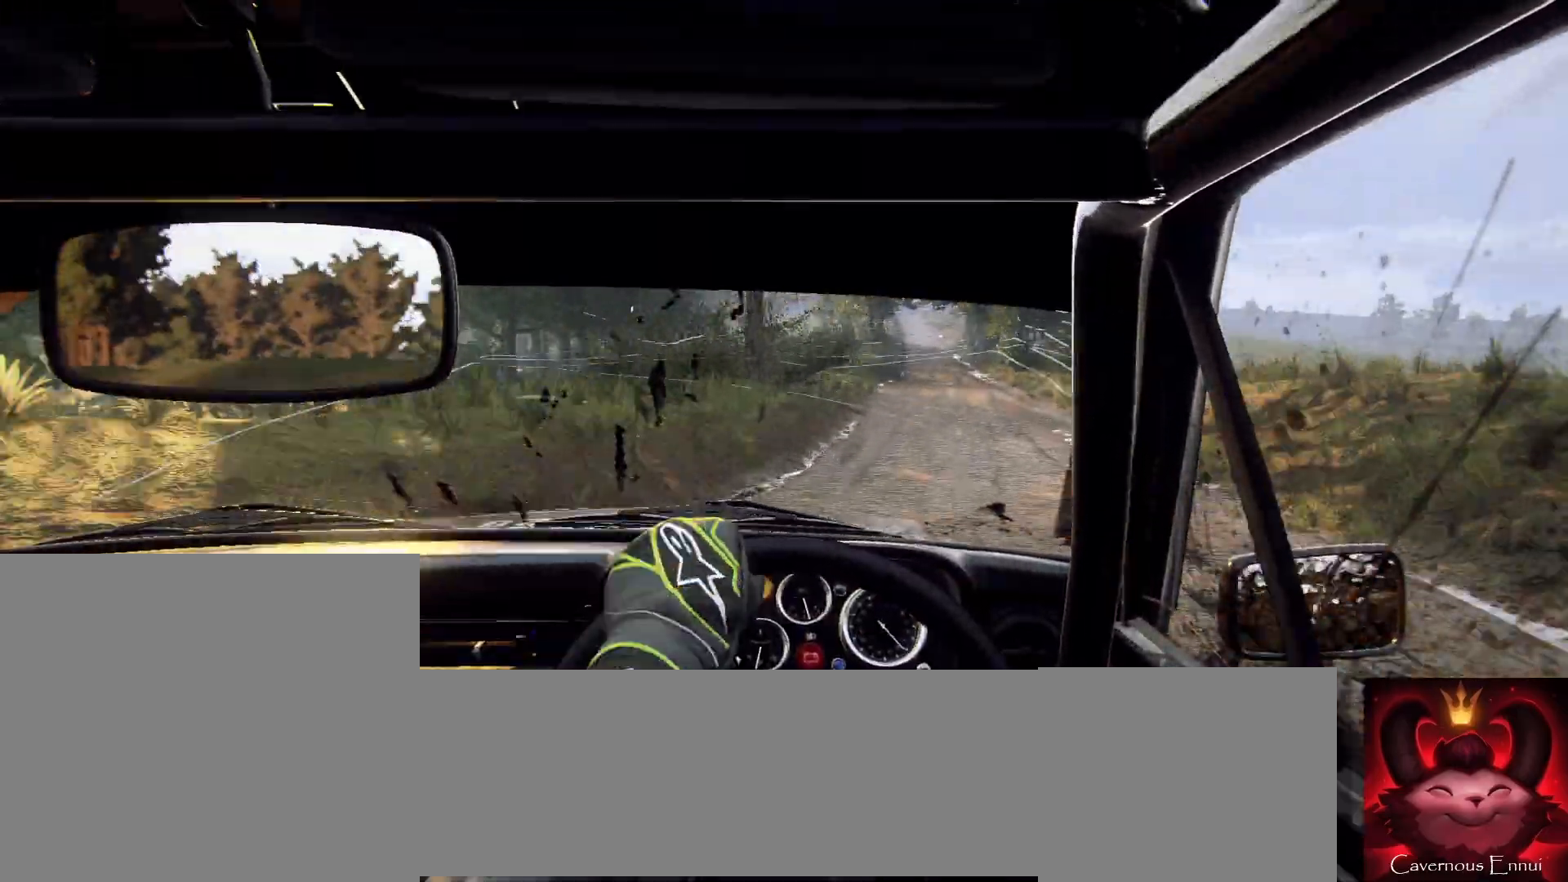
{"buttons": [], "left_stick": "down-left", "right_stick": "up", "events": [[233, "left_stick", "center"], [367, "right_stick", "up"], [433, "left_stick", "down-left"]]}
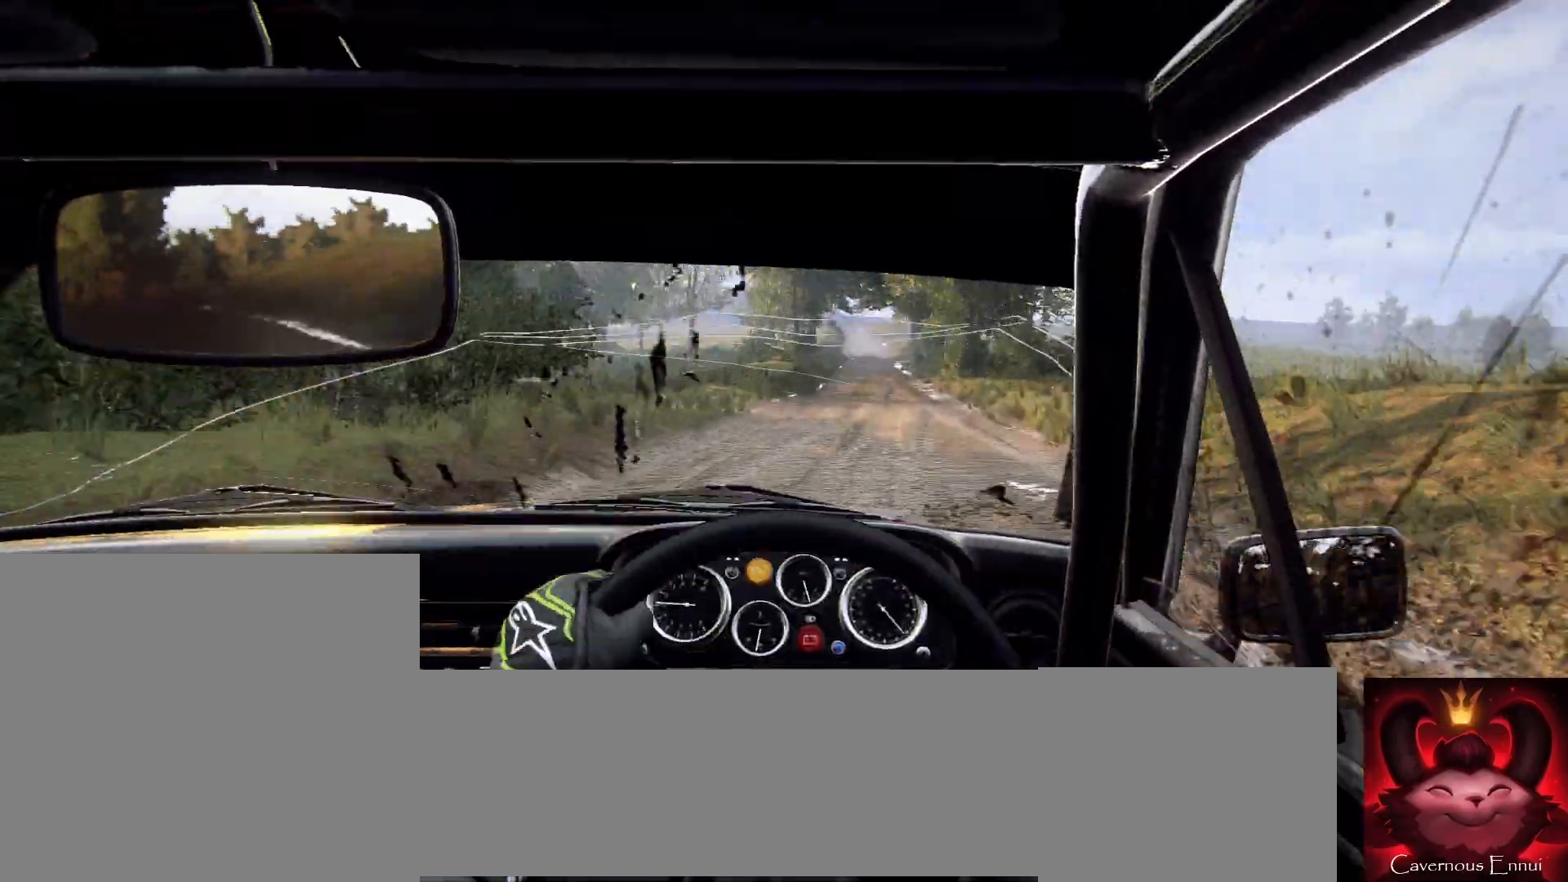
{"buttons": [], "left_stick": "center", "right_stick": "up", "events": [[200, "left_stick", "center"]]}
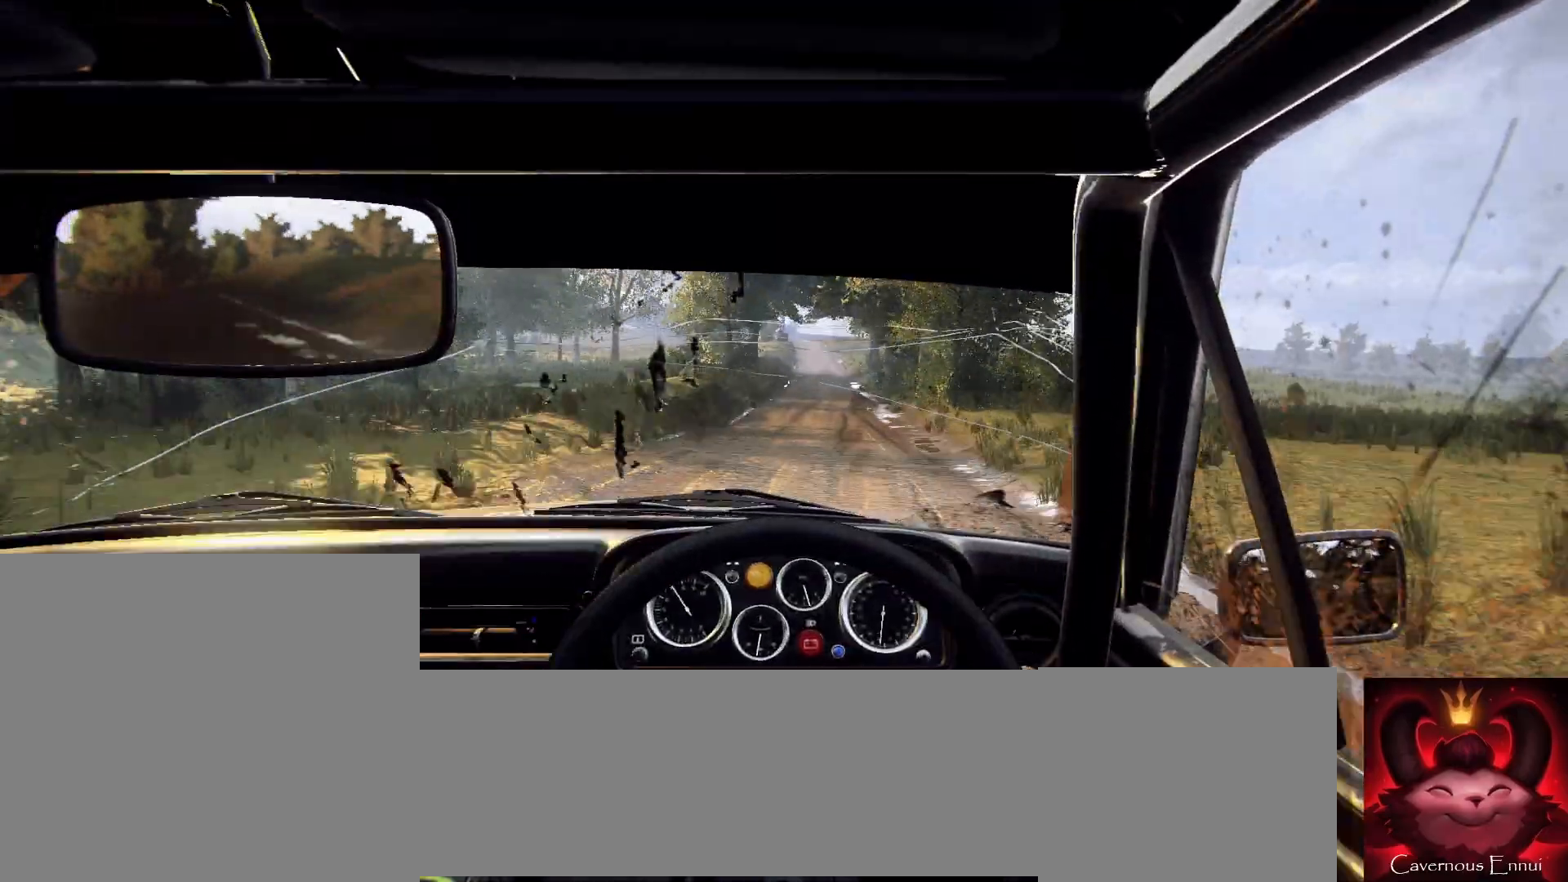
{"buttons": [], "left_stick": "center", "right_stick": "up", "events": []}